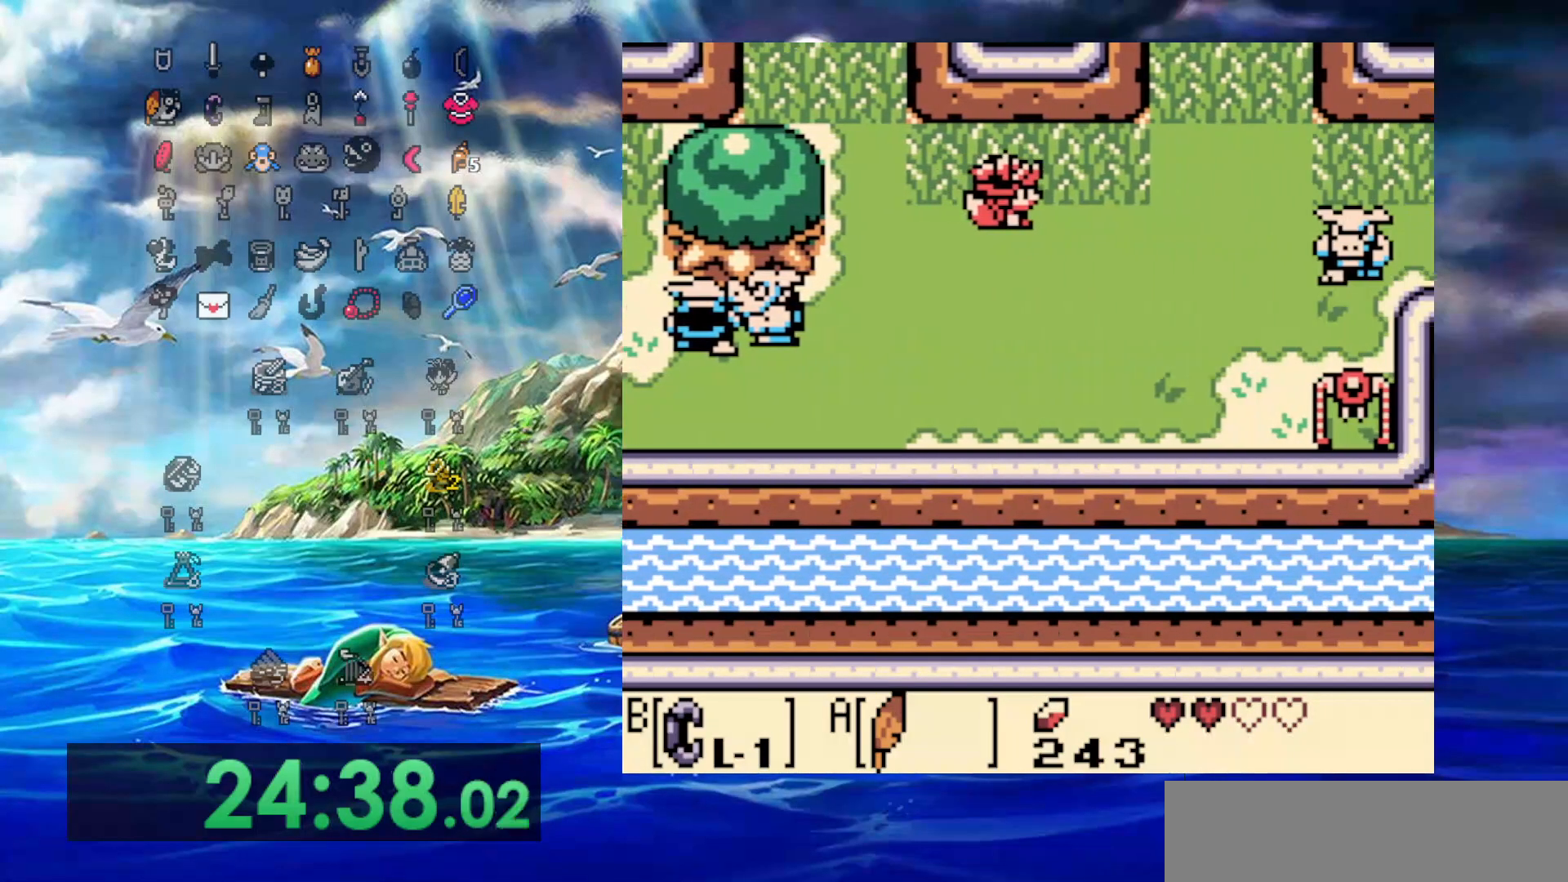
Gameplay with a controller (Nintendo layout); each line is a JSON object with the inputs held at the frame after it (dt_ms = milliseconds from this image to that frame). "events" lists button and stick changes between this image and that frame as [ms after this image, input, new state], when the widget could be followed in between. Not read: L3 R3.
{"dt_ms": 500, "buttons": ["DPAD_RIGHT"], "events": [[117, "DPAD_DOWN", "down"], [183, "DPAD_DOWN", "up"]]}
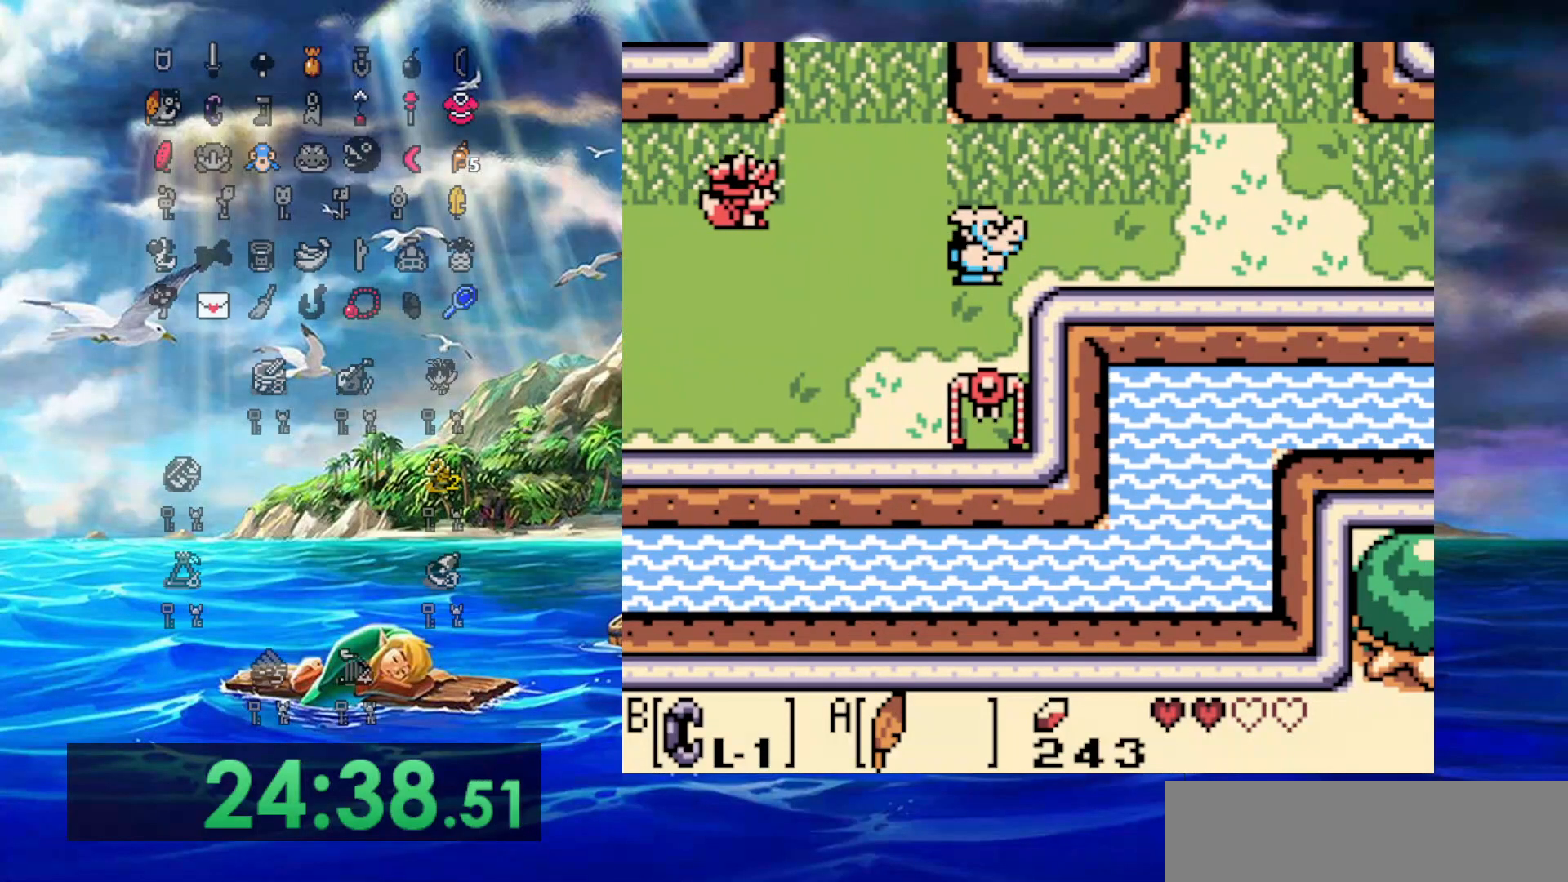
{"dt_ms": 500, "buttons": ["DPAD_RIGHT"], "events": [[183, "DPAD_UP", "down"], [483, "DPAD_UP", "up"]]}
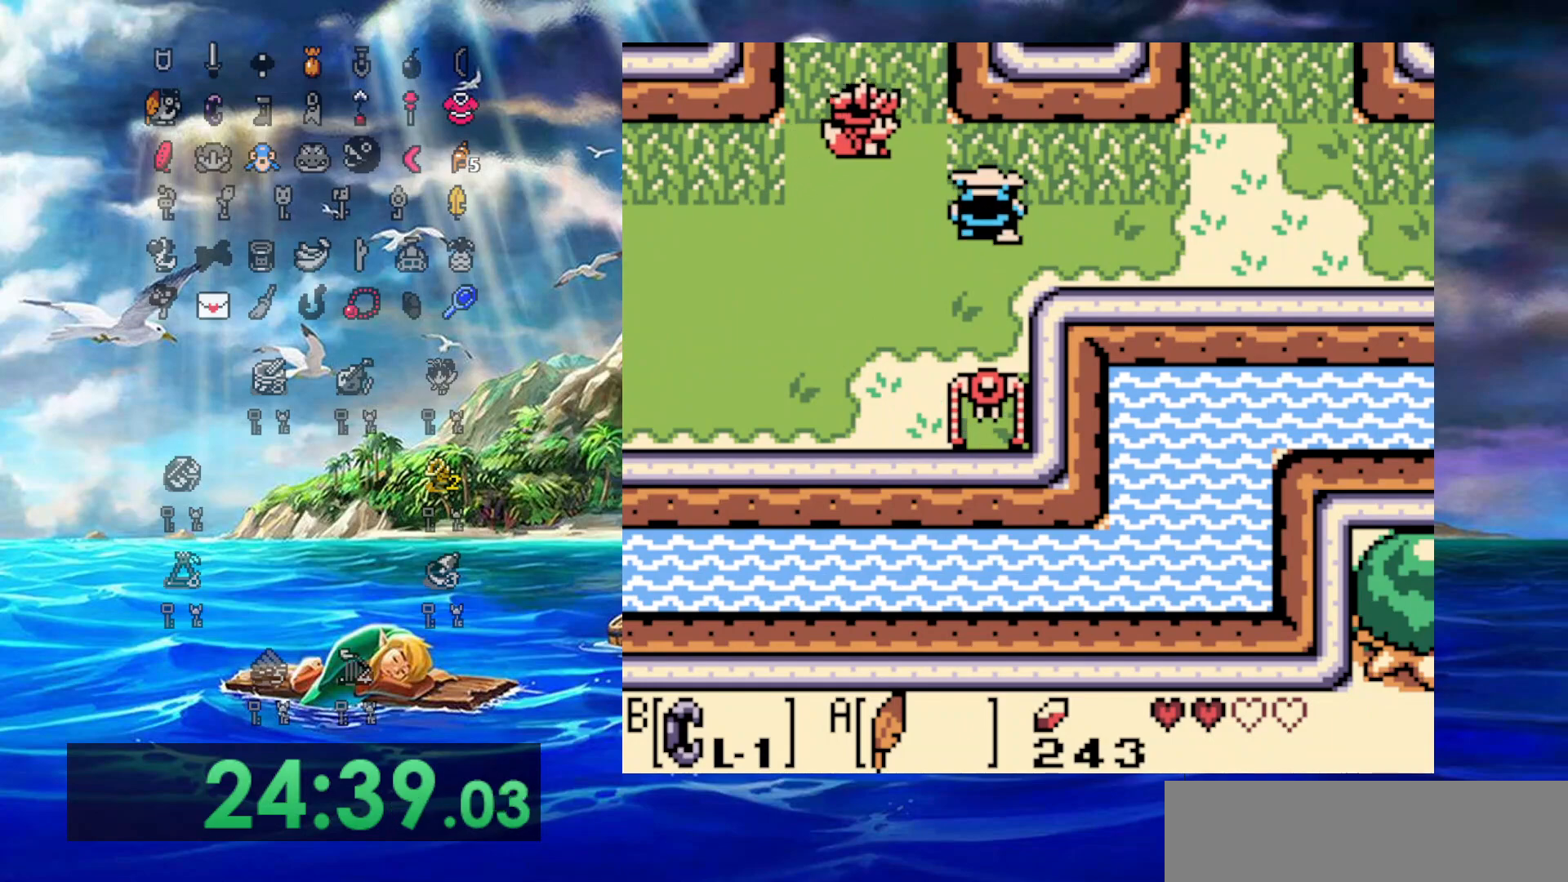
{"dt_ms": 500, "buttons": ["A", "DPAD_RIGHT"], "events": [[200, "A", "down"]]}
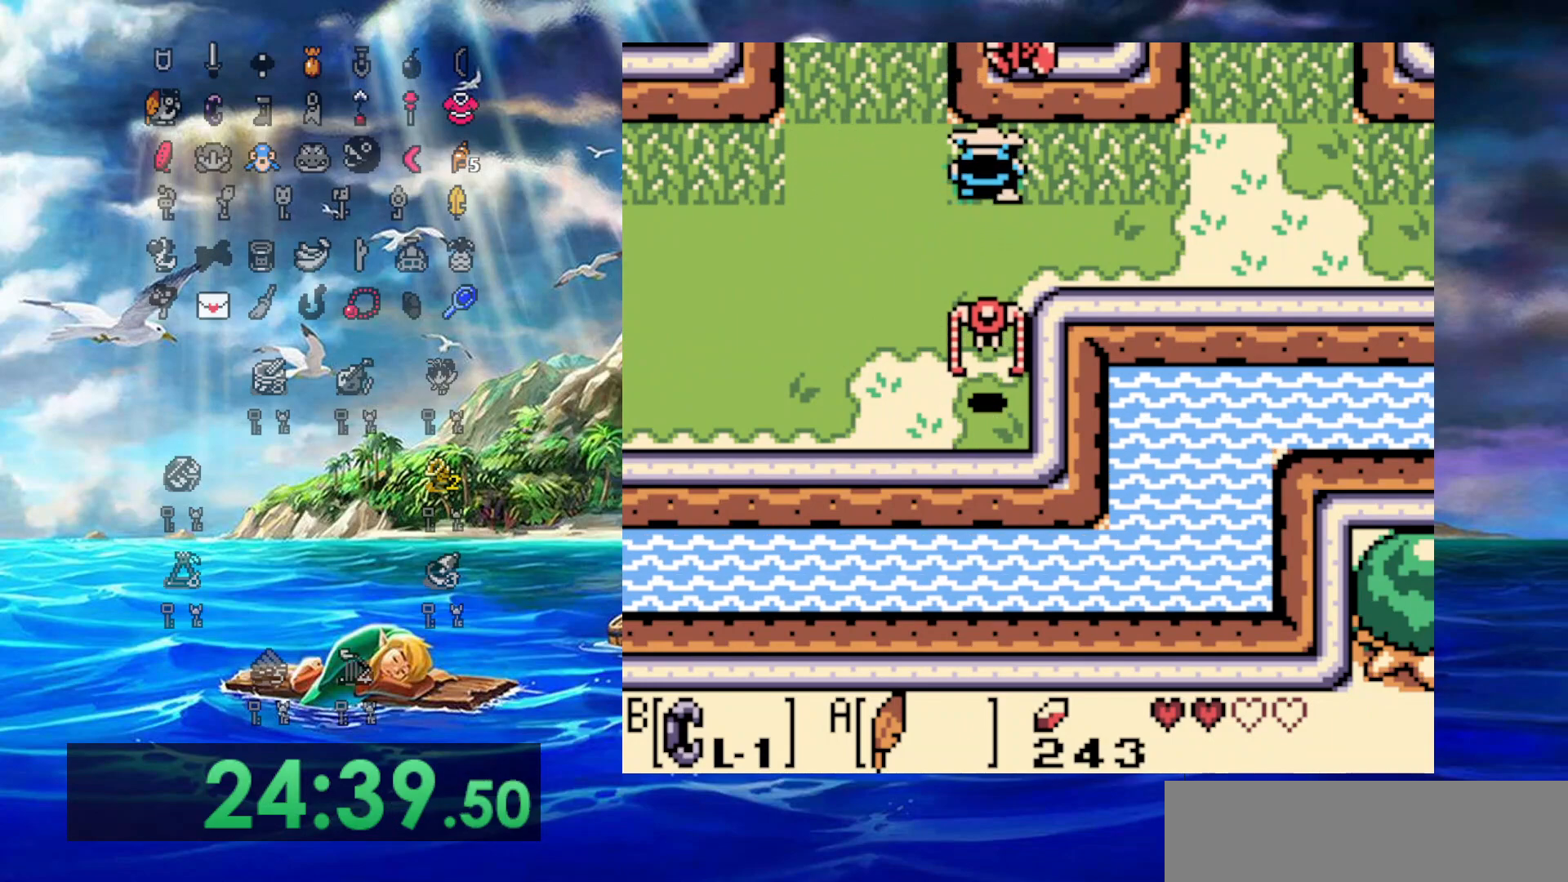
{"dt_ms": 500, "buttons": ["A", "DPAD_UP", "DPAD_RIGHT"], "events": [[167, "A", "up"], [350, "A", "down"], [400, "DPAD_UP", "down"]]}
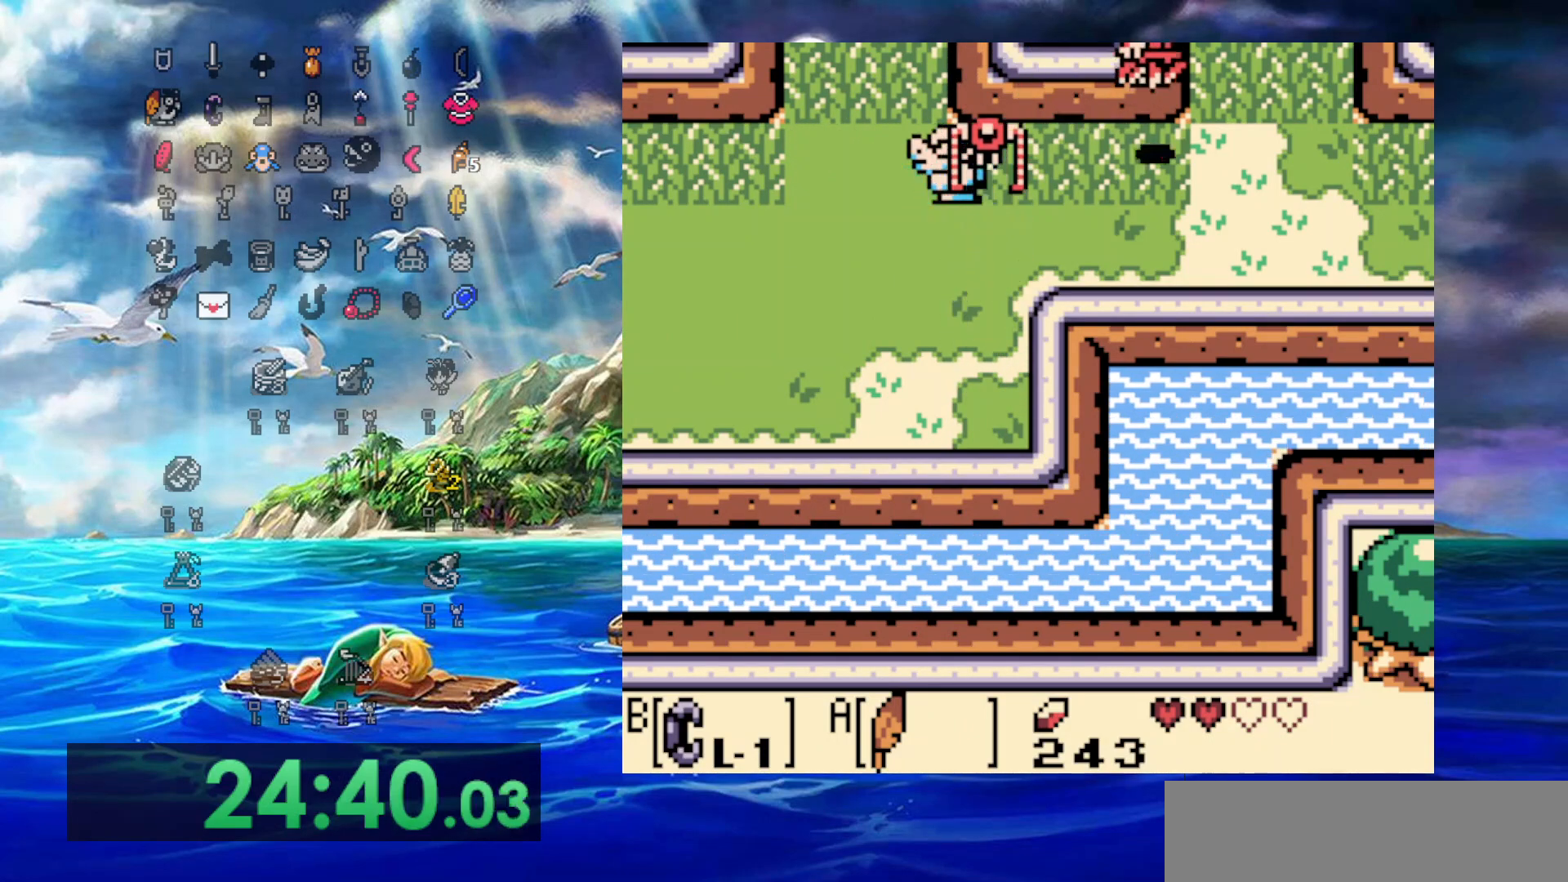
{"dt_ms": 500, "buttons": ["DPAD_UP", "DPAD_RIGHT"], "events": [[333, "A", "up"]]}
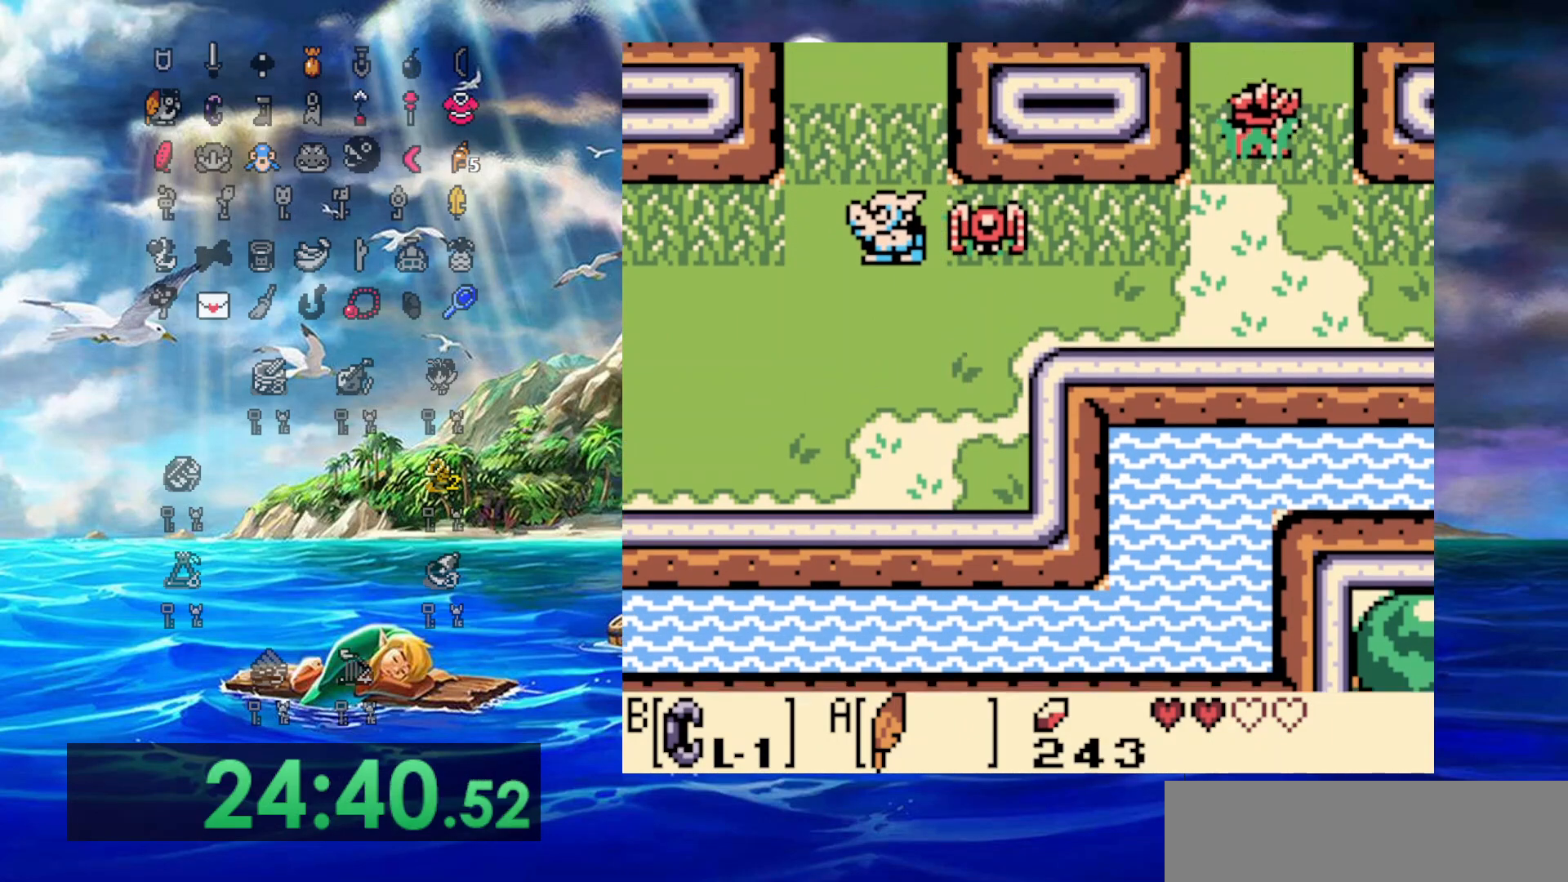
{"dt_ms": 500, "buttons": ["A", "DPAD_UP", "DPAD_RIGHT"], "events": [[450, "A", "down"]]}
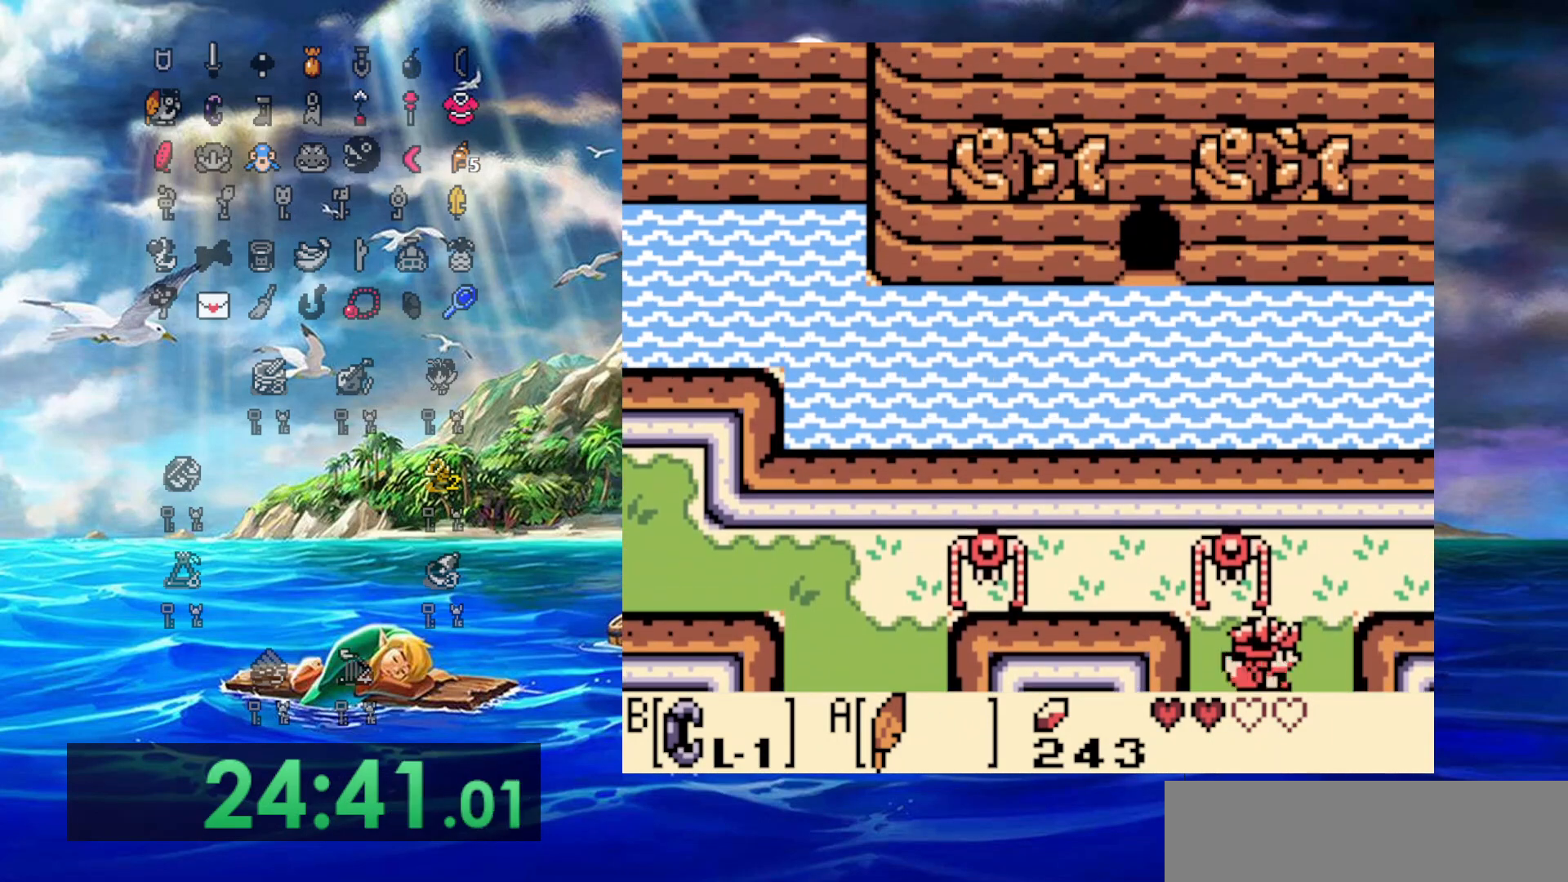
{"dt_ms": 500, "buttons": ["DPAD_RIGHT"], "events": [[300, "A", "up"], [350, "DPAD_UP", "up"]]}
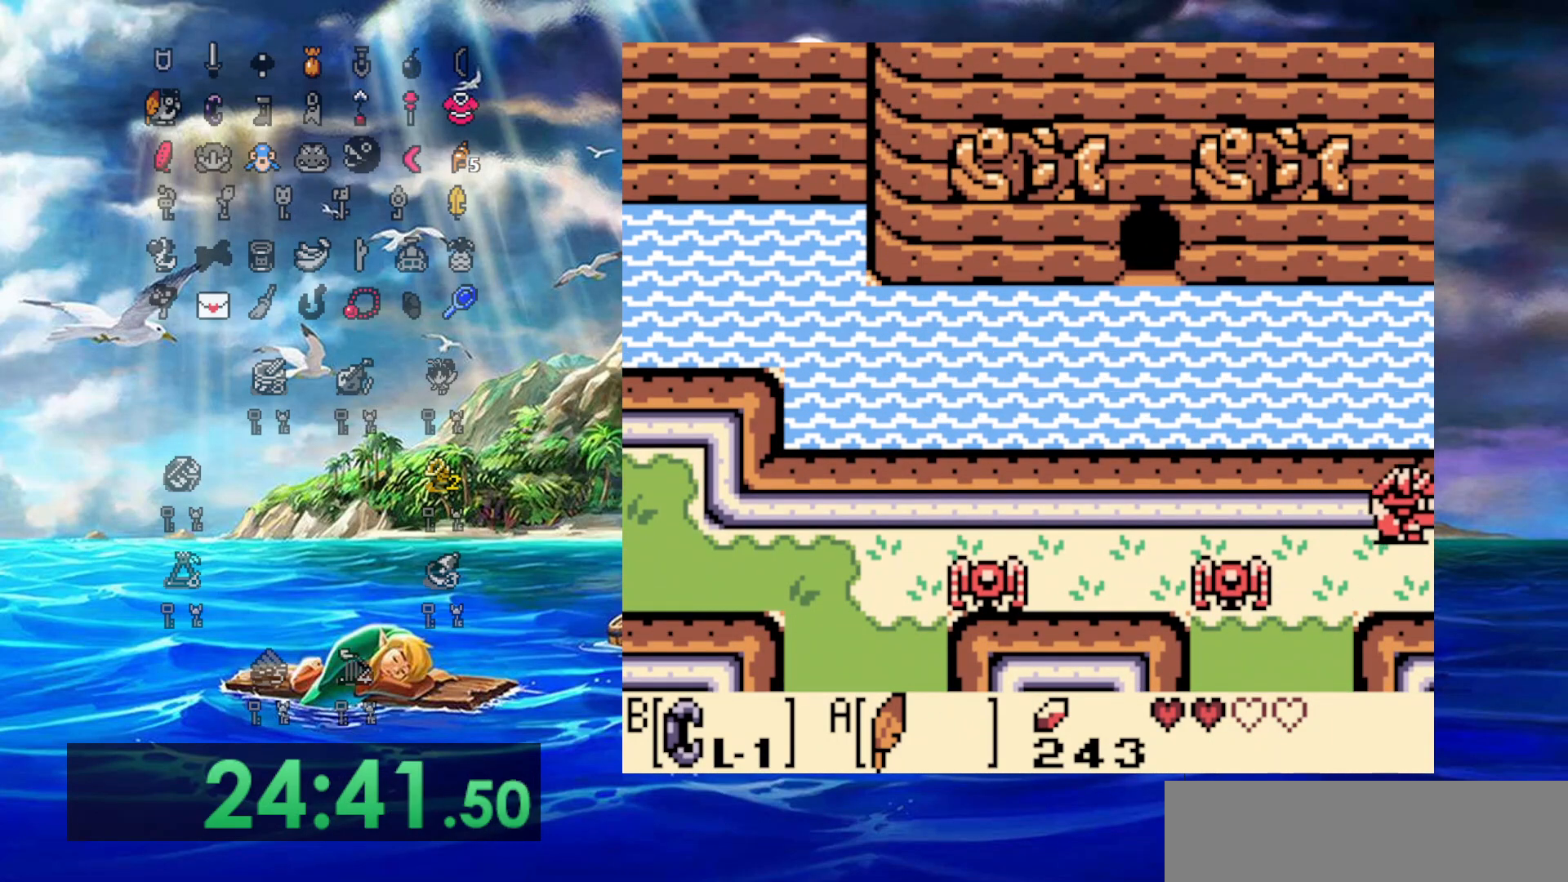
{"dt_ms": 500, "buttons": ["DPAD_RIGHT"], "events": []}
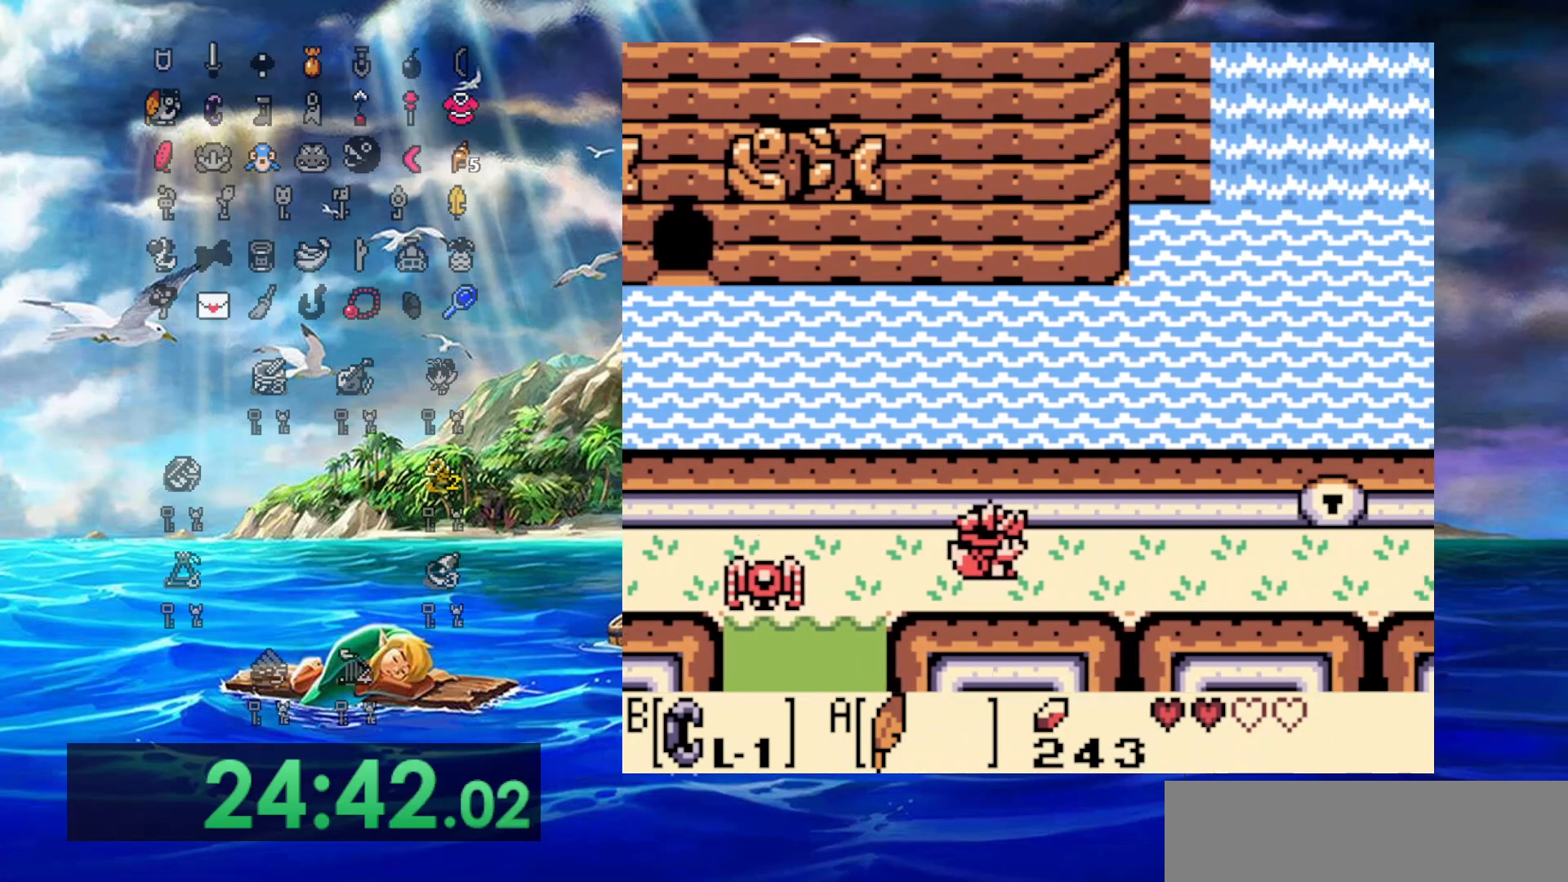
{"dt_ms": 500, "buttons": ["DPAD_RIGHT"], "events": []}
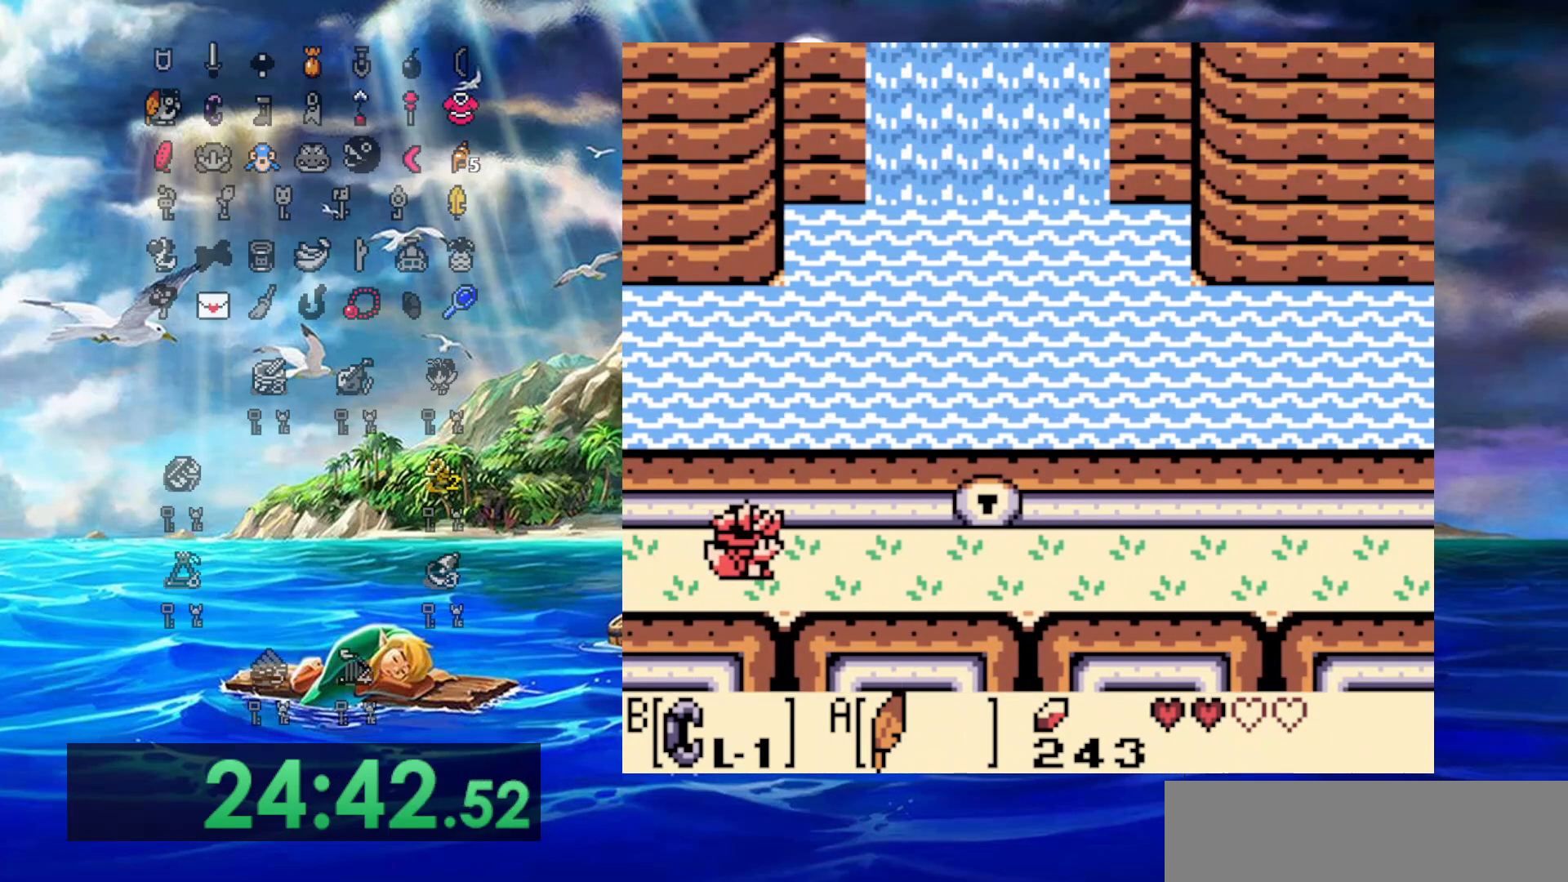
{"dt_ms": 500, "buttons": ["DPAD_RIGHT"], "events": []}
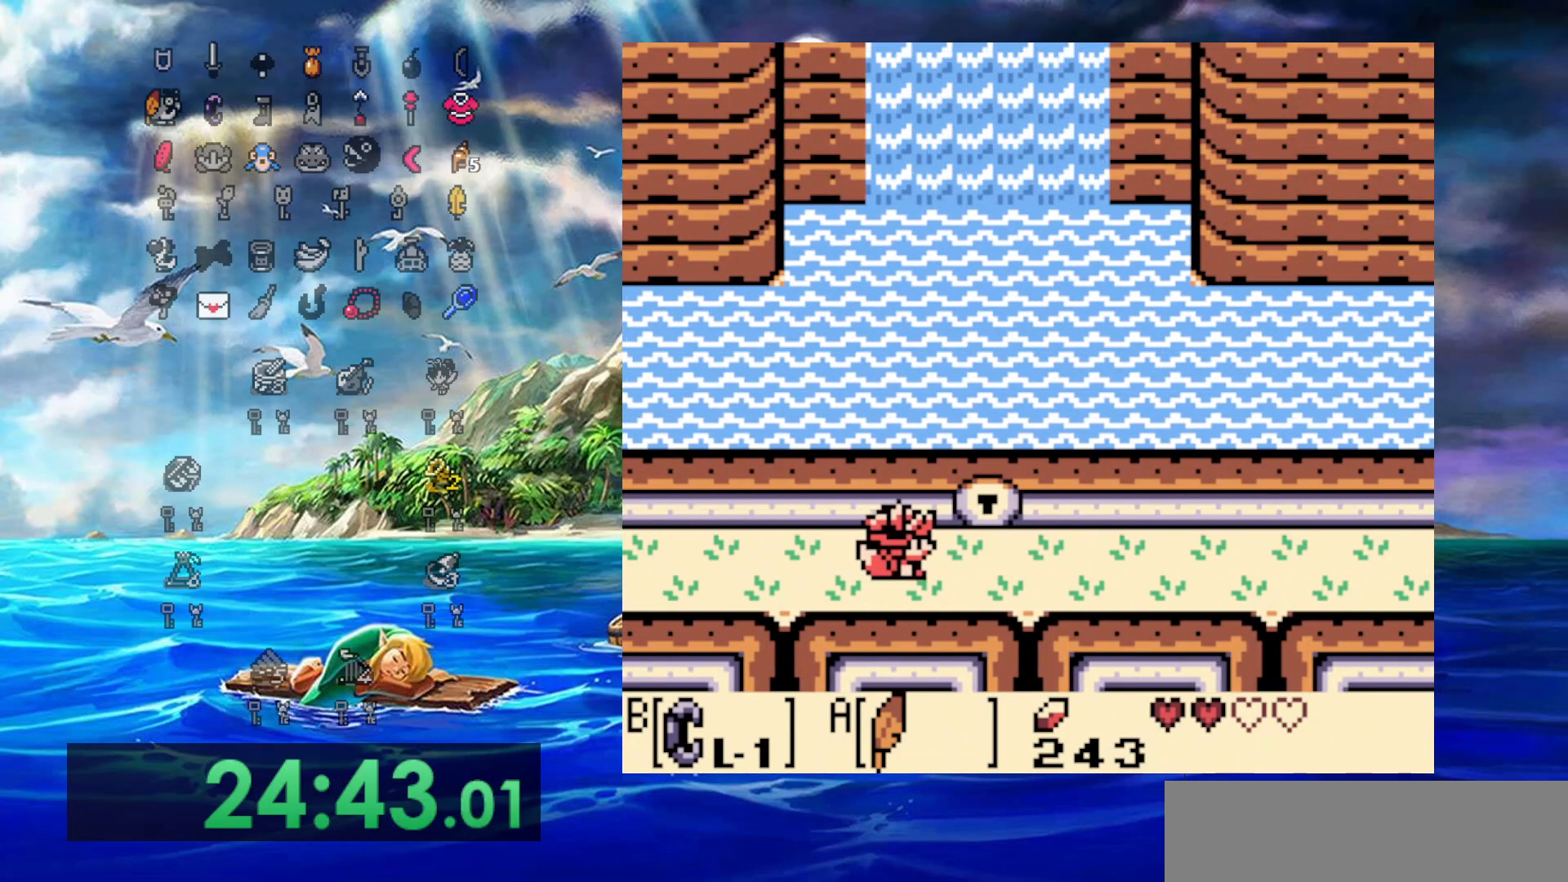
{"dt_ms": 500, "buttons": ["DPAD_RIGHT"], "events": []}
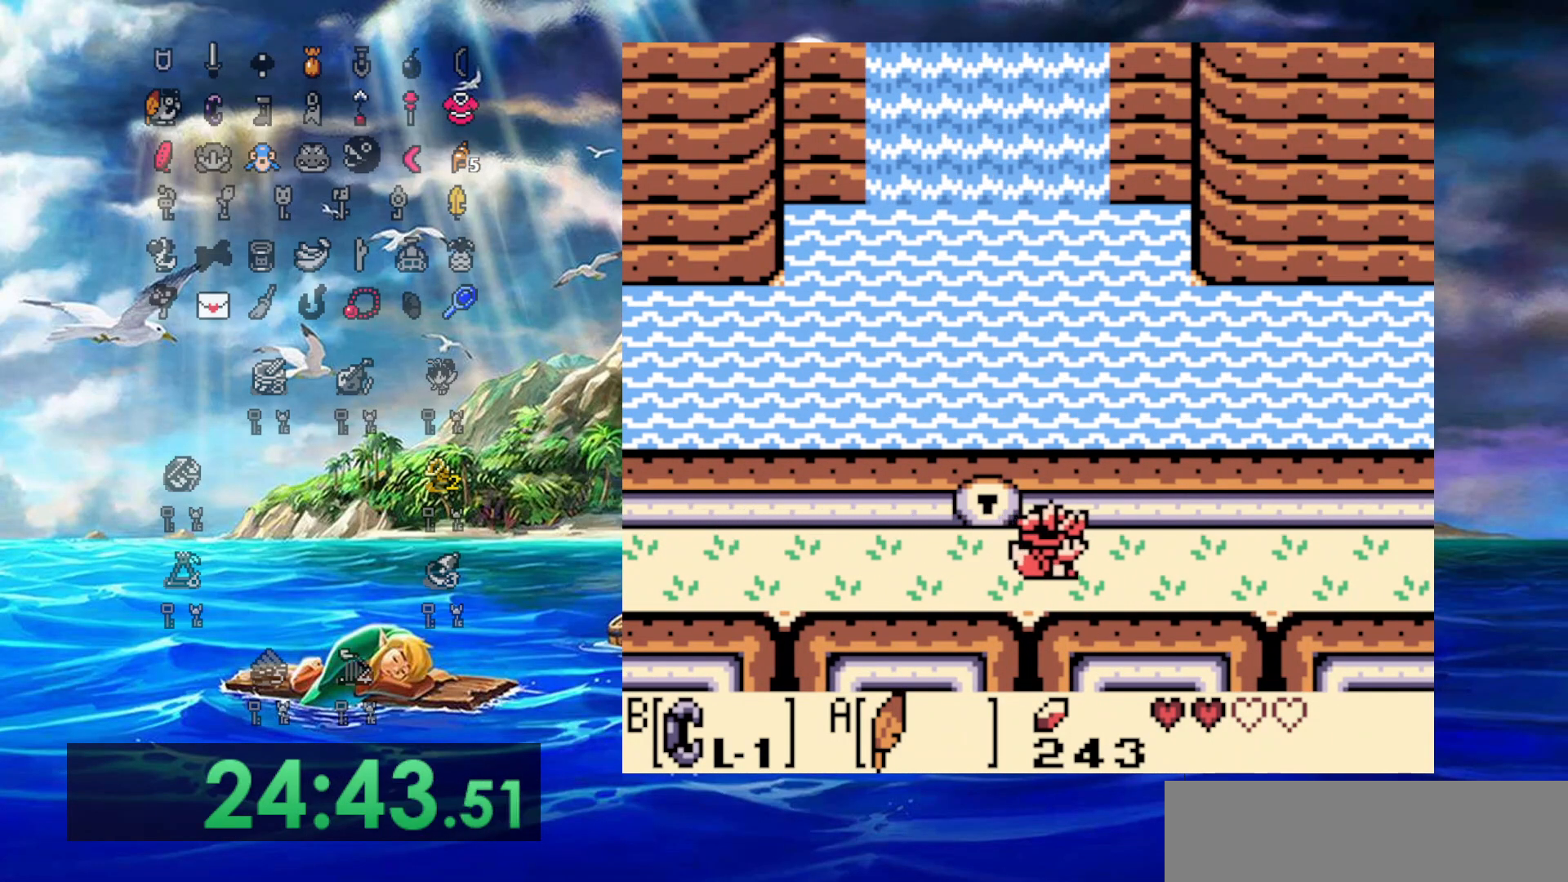
{"dt_ms": 500, "buttons": ["DPAD_RIGHT"], "events": []}
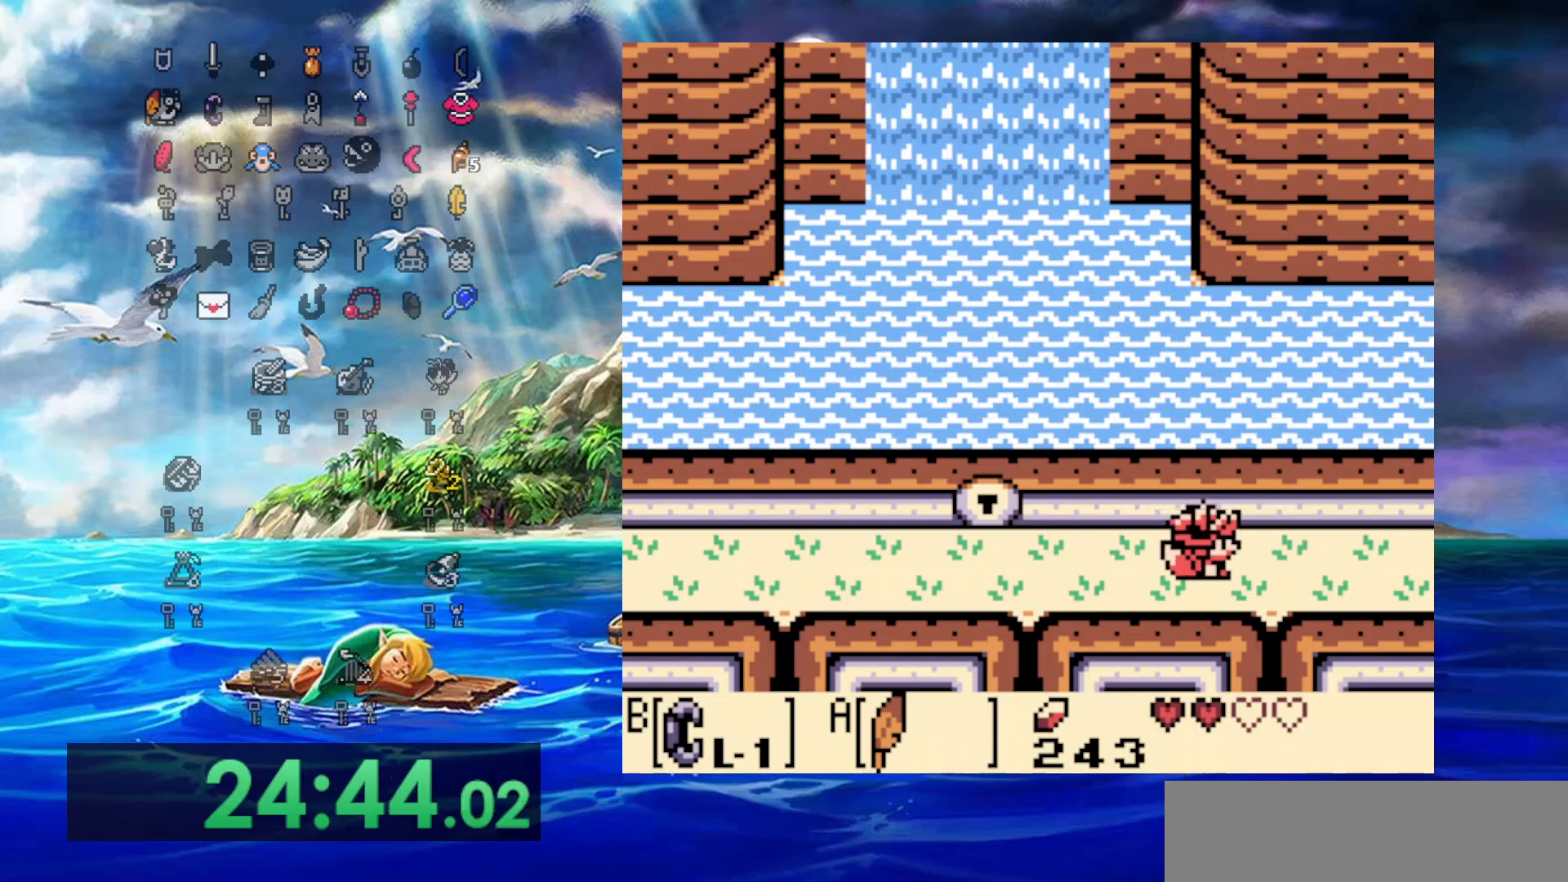
{"dt_ms": 500, "buttons": ["DPAD_RIGHT"], "events": []}
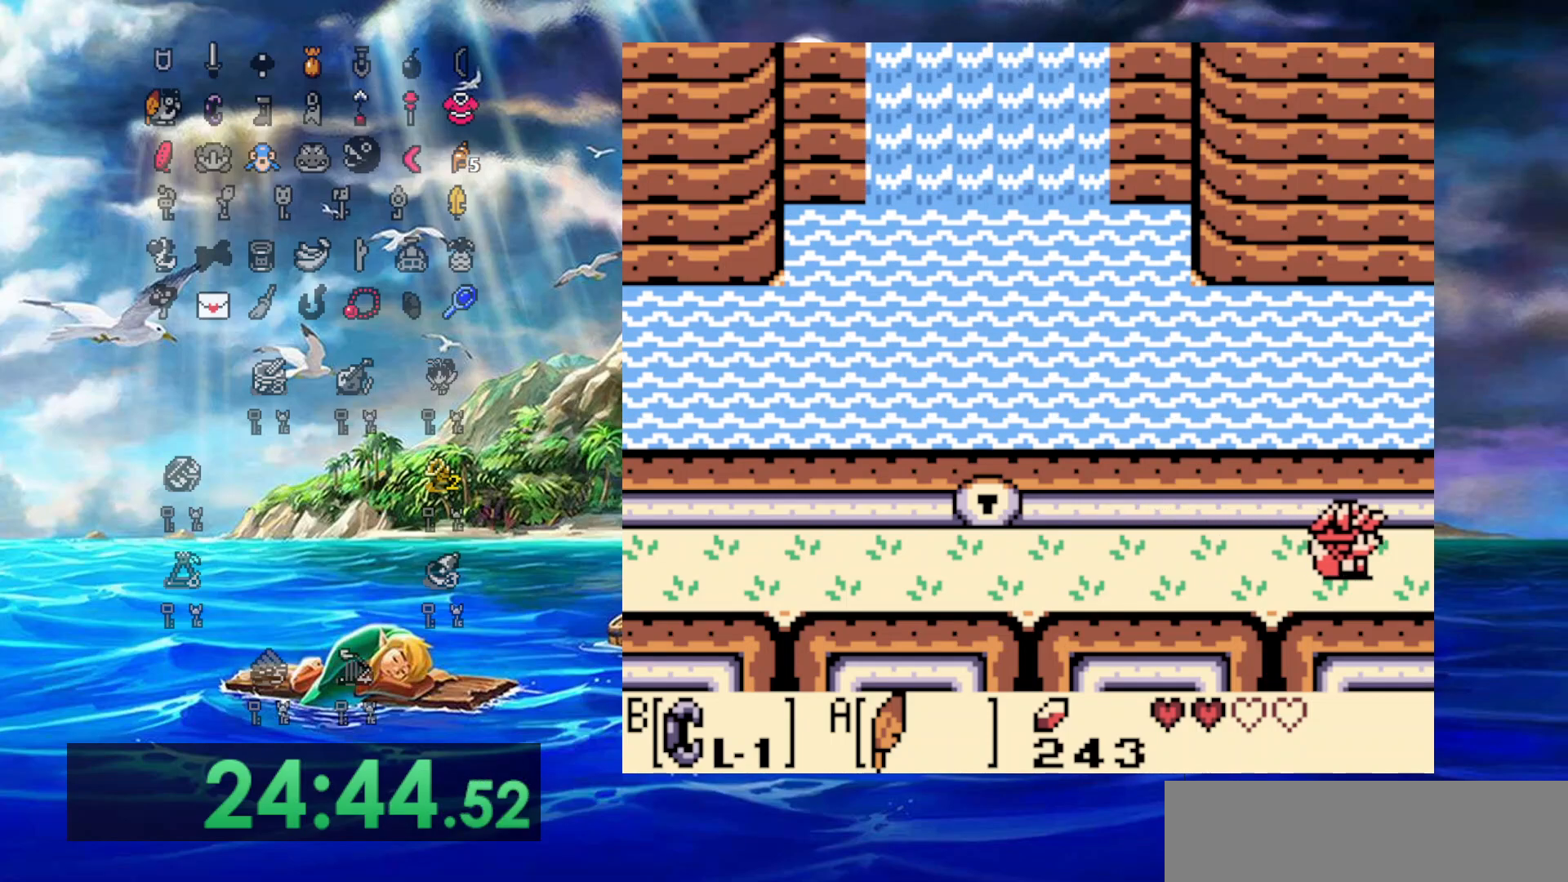
{"dt_ms": 500, "buttons": ["DPAD_RIGHT"], "events": []}
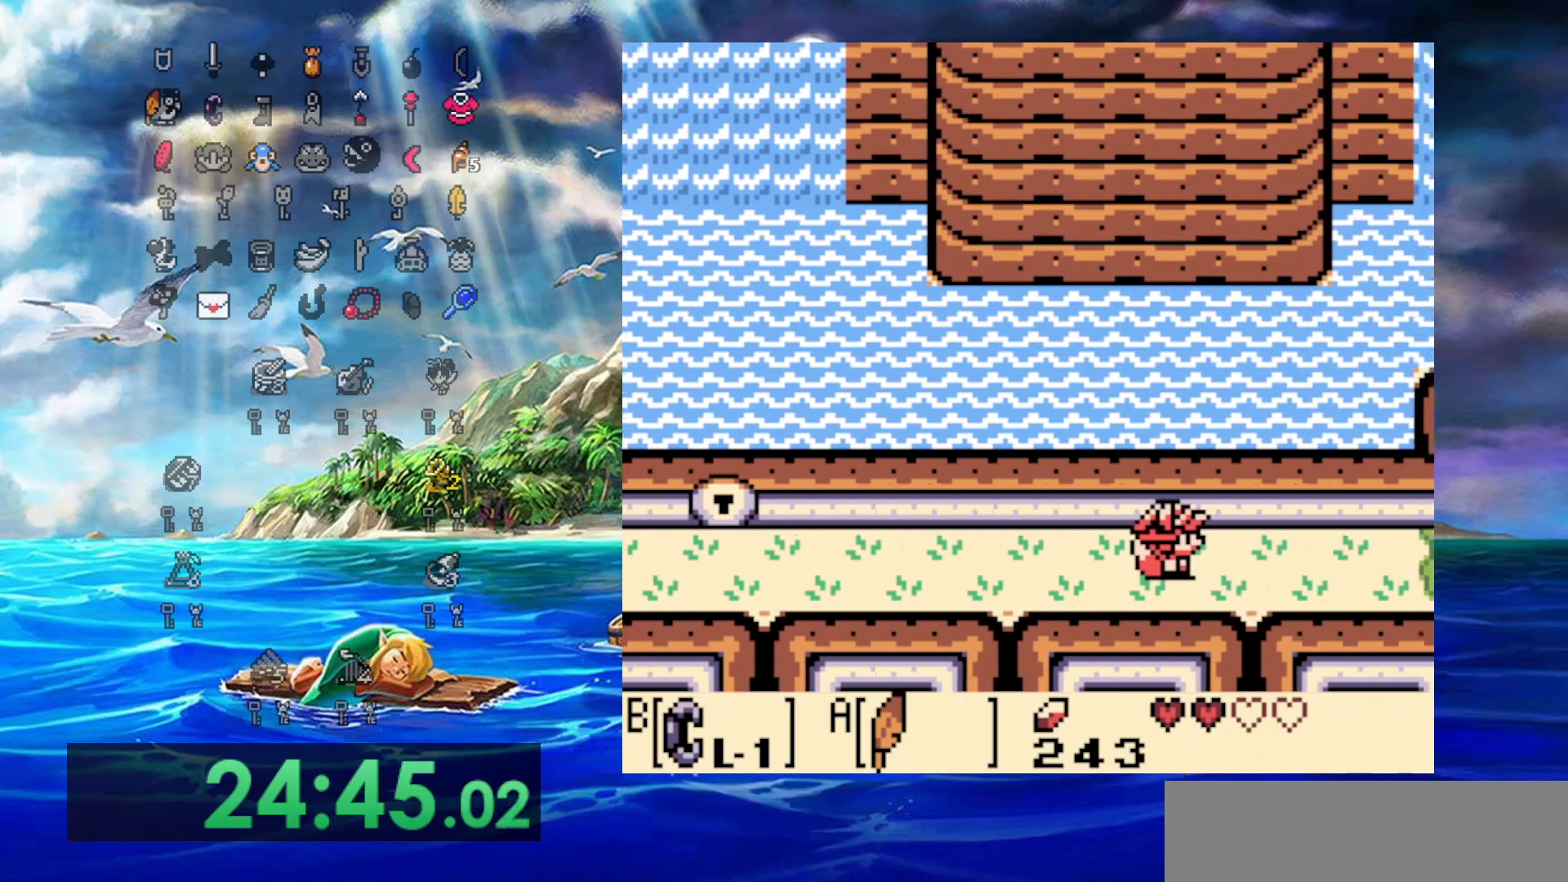
{"dt_ms": 500, "buttons": ["DPAD_RIGHT"], "events": []}
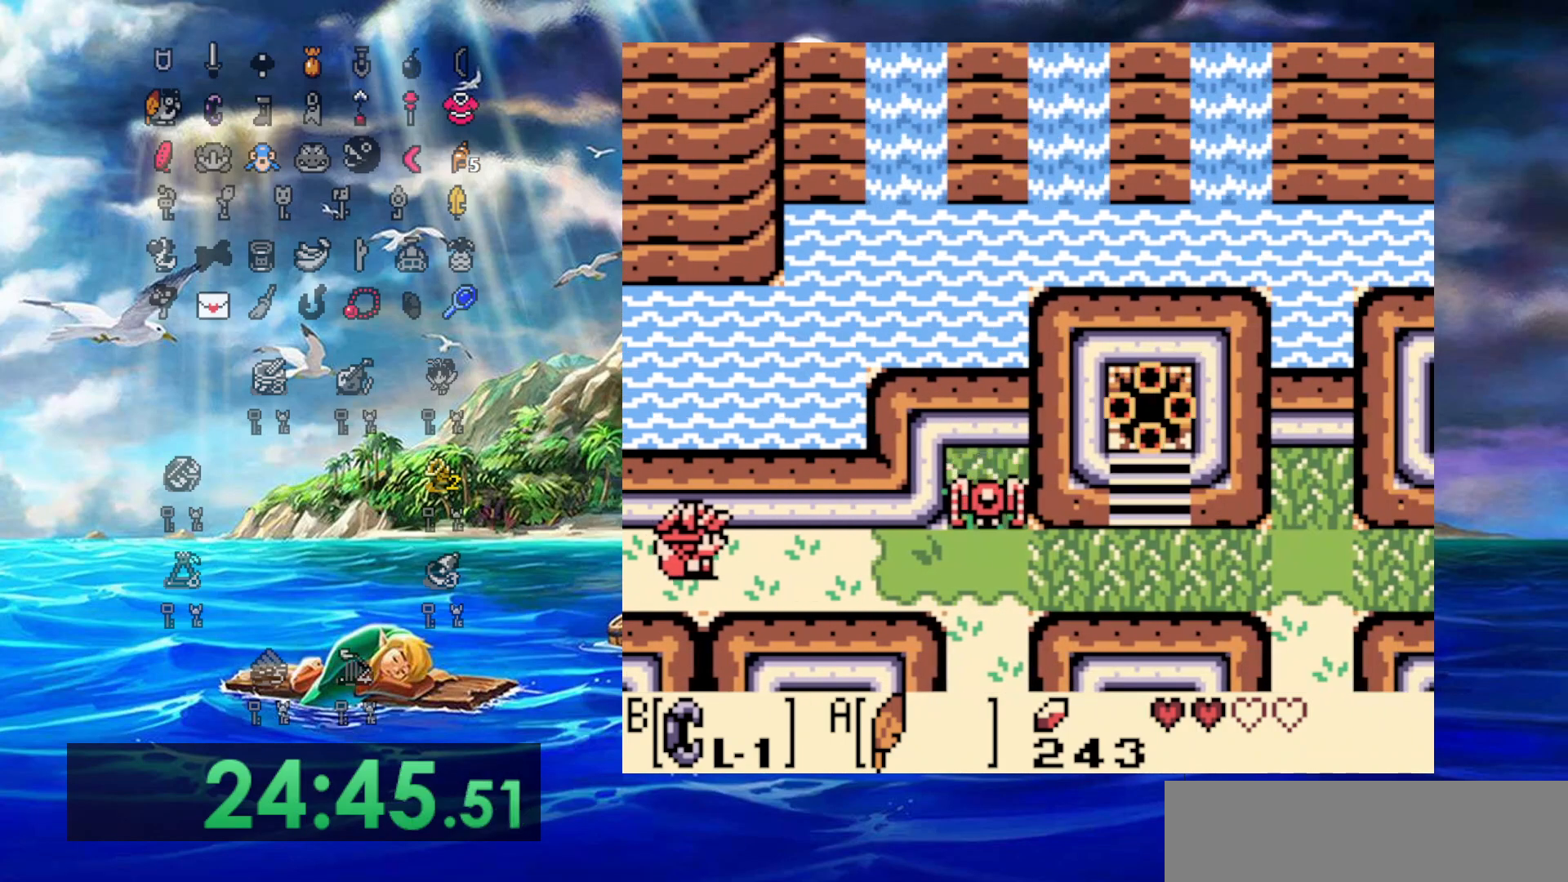
{"dt_ms": 500, "buttons": ["DPAD_RIGHT"], "events": []}
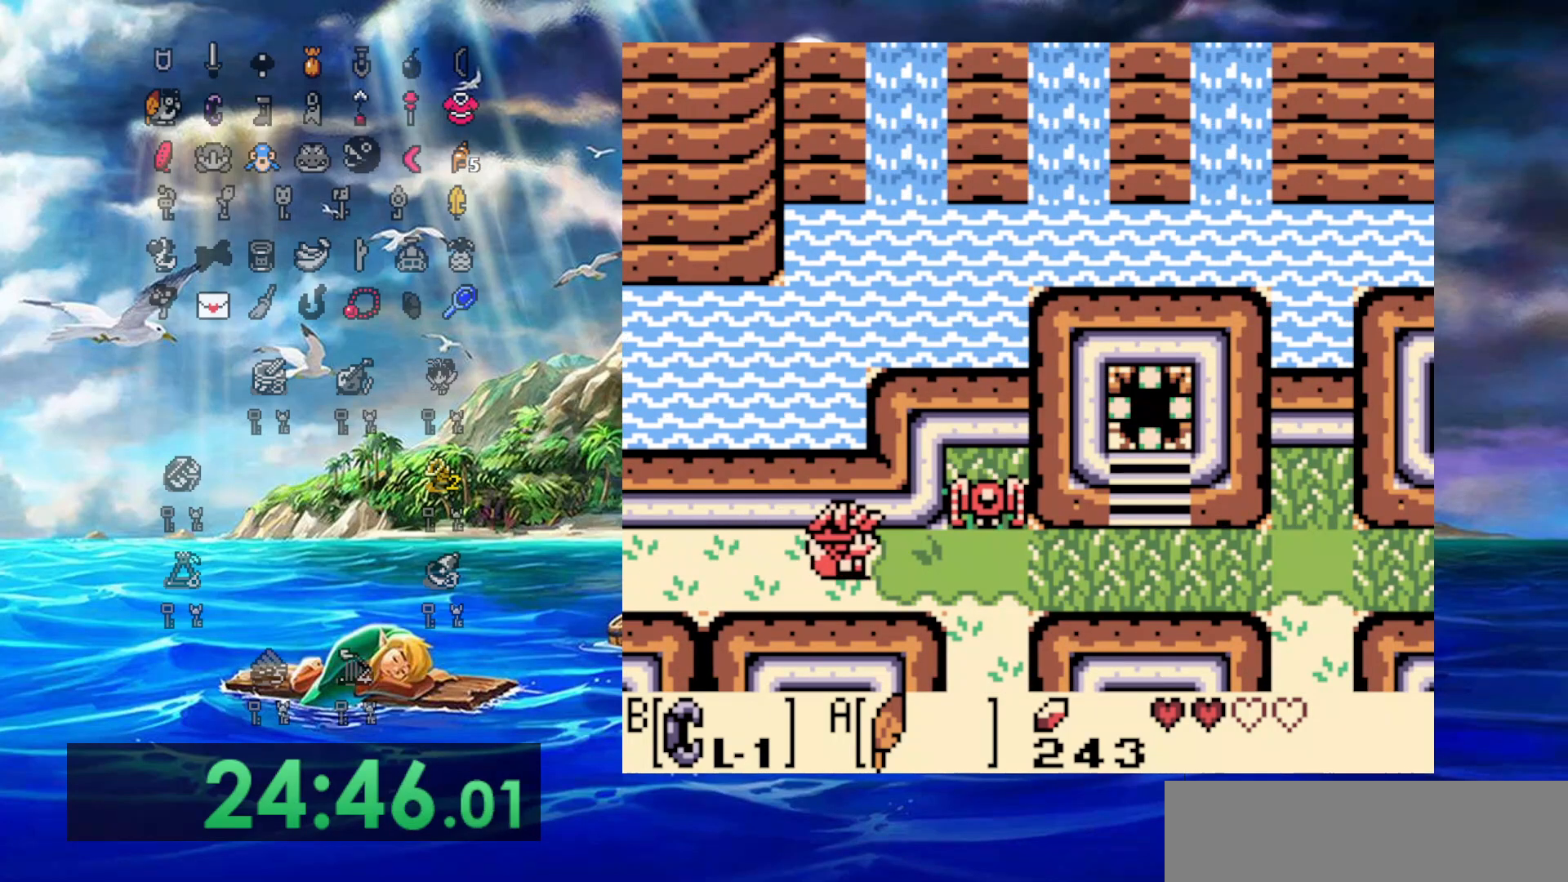
{"dt_ms": 500, "buttons": ["A", "DPAD_RIGHT"], "events": [[200, "A", "down"]]}
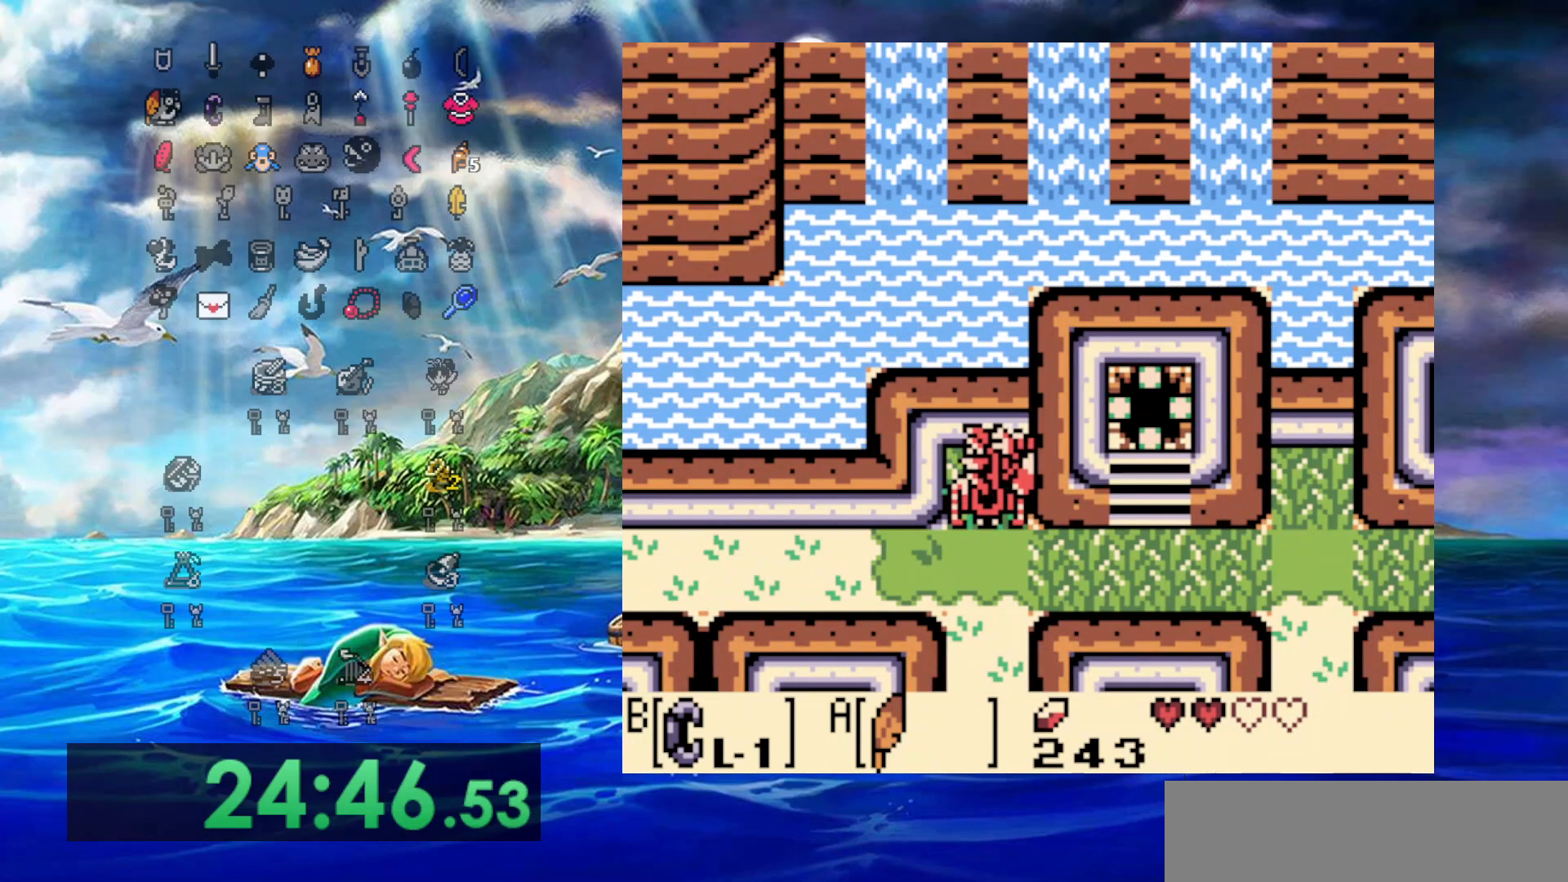
{"dt_ms": 500, "buttons": ["A", "DPAD_RIGHT"], "events": [[217, "A", "up"], [350, "A", "down"]]}
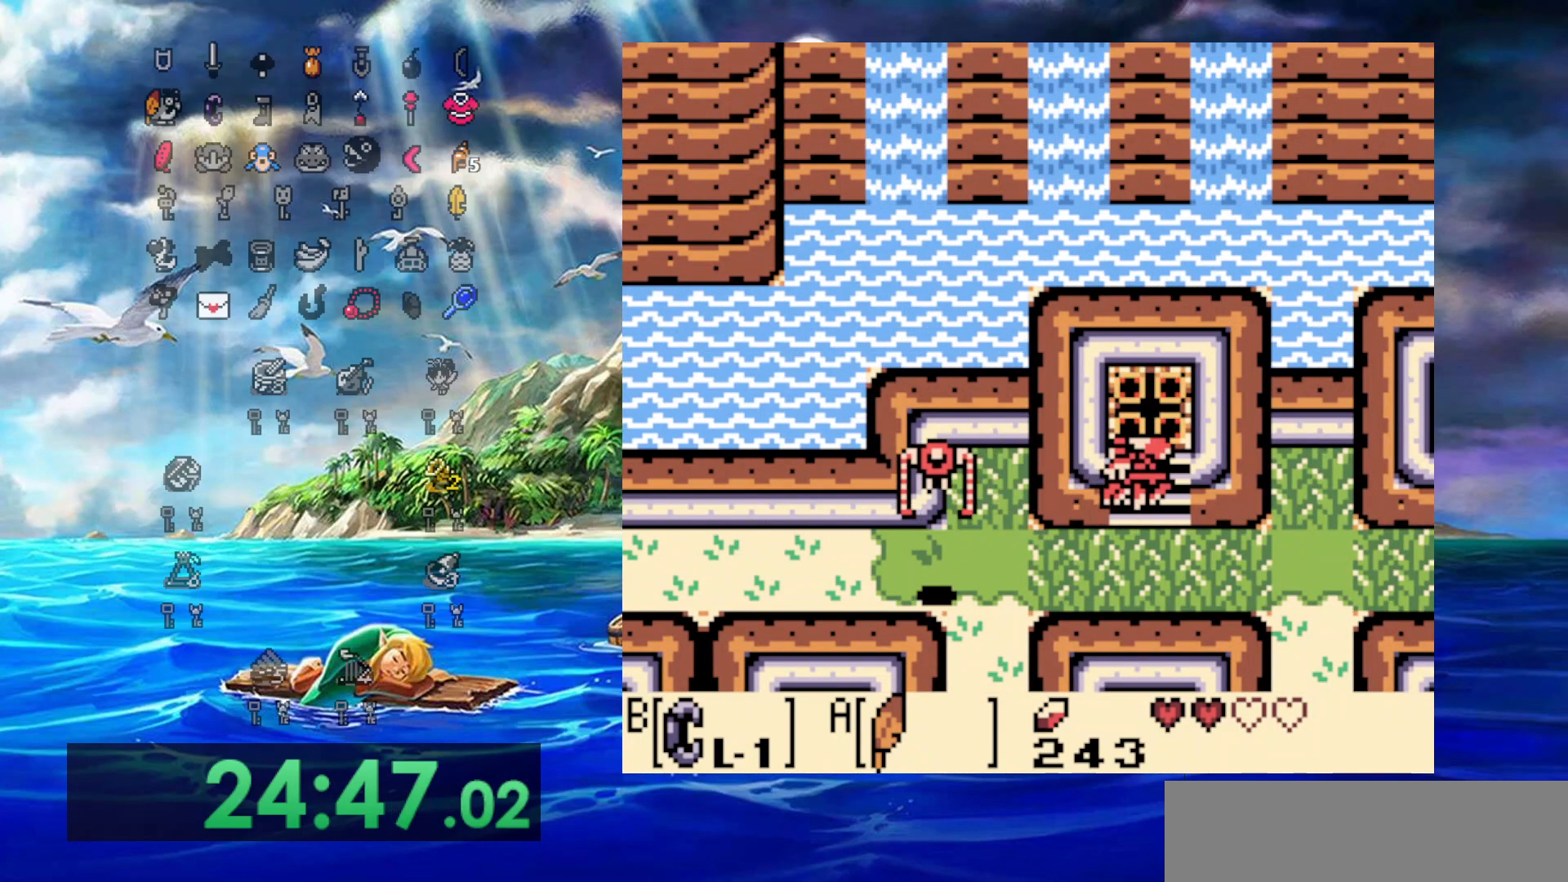
{"dt_ms": 500, "buttons": ["DPAD_RIGHT"], "events": [[350, "A", "up"]]}
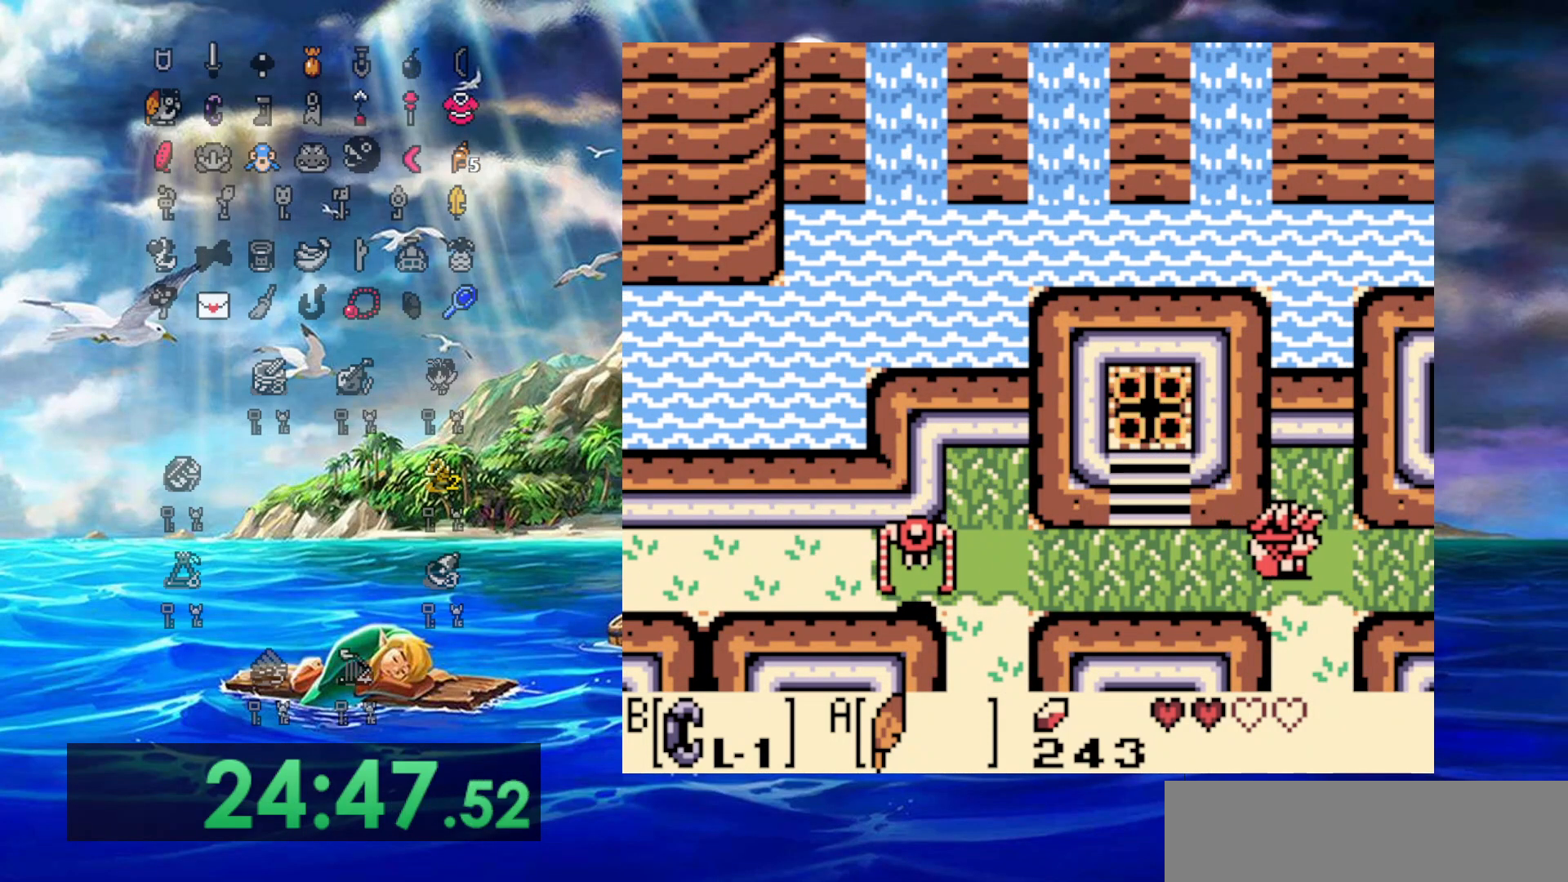
{"dt_ms": 500, "buttons": [], "events": [[200, "DPAD_RIGHT", "up"], [217, "DPAD_LEFT", "down"], [350, "DPAD_LEFT", "up"]]}
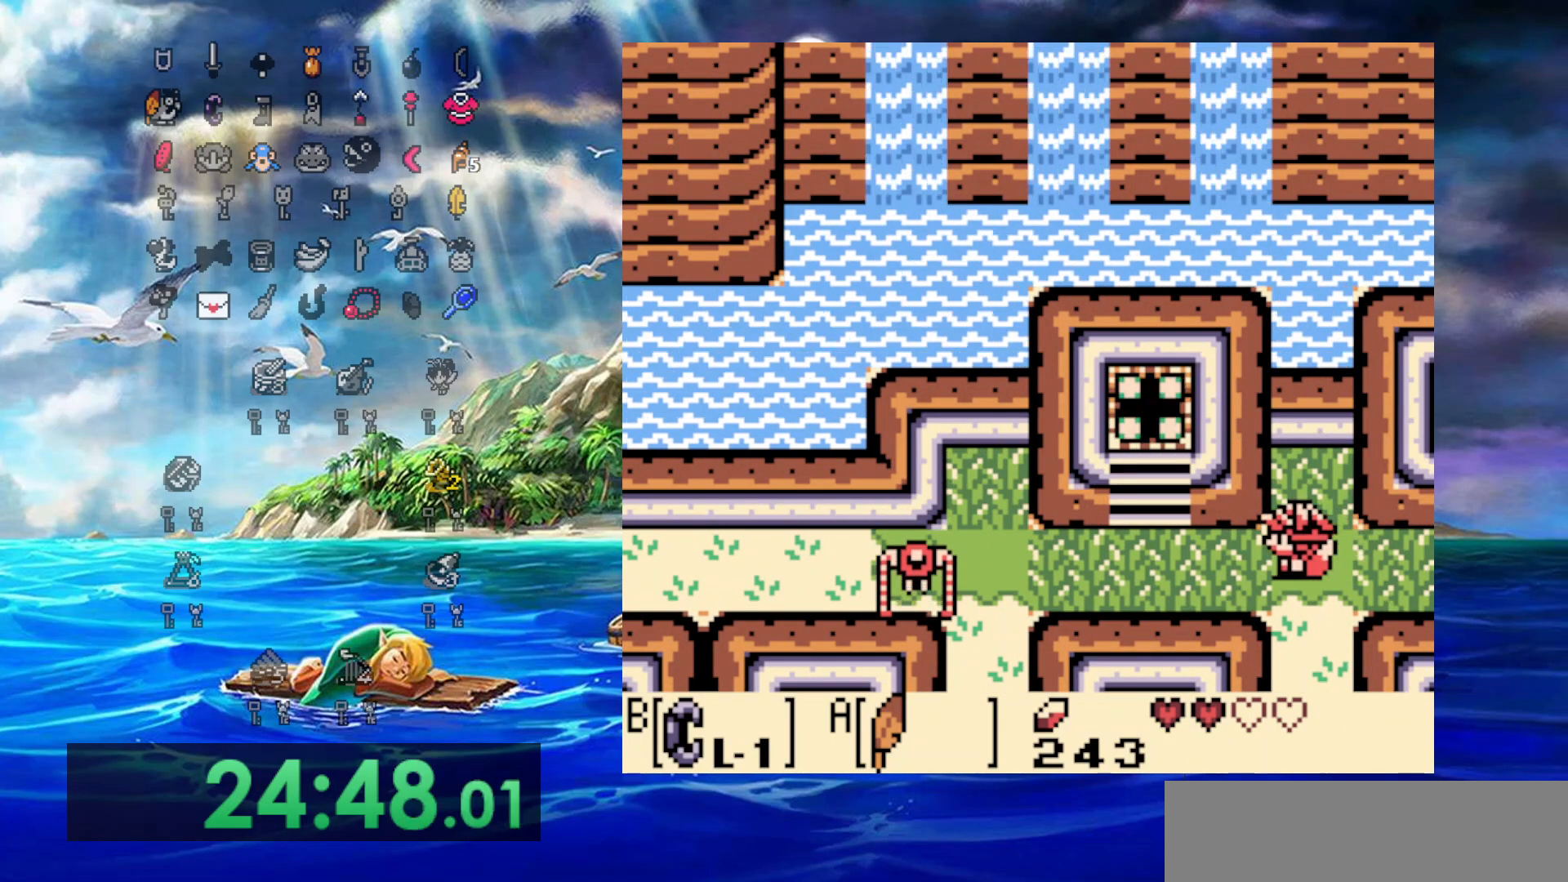
{"dt_ms": 500, "buttons": [], "events": []}
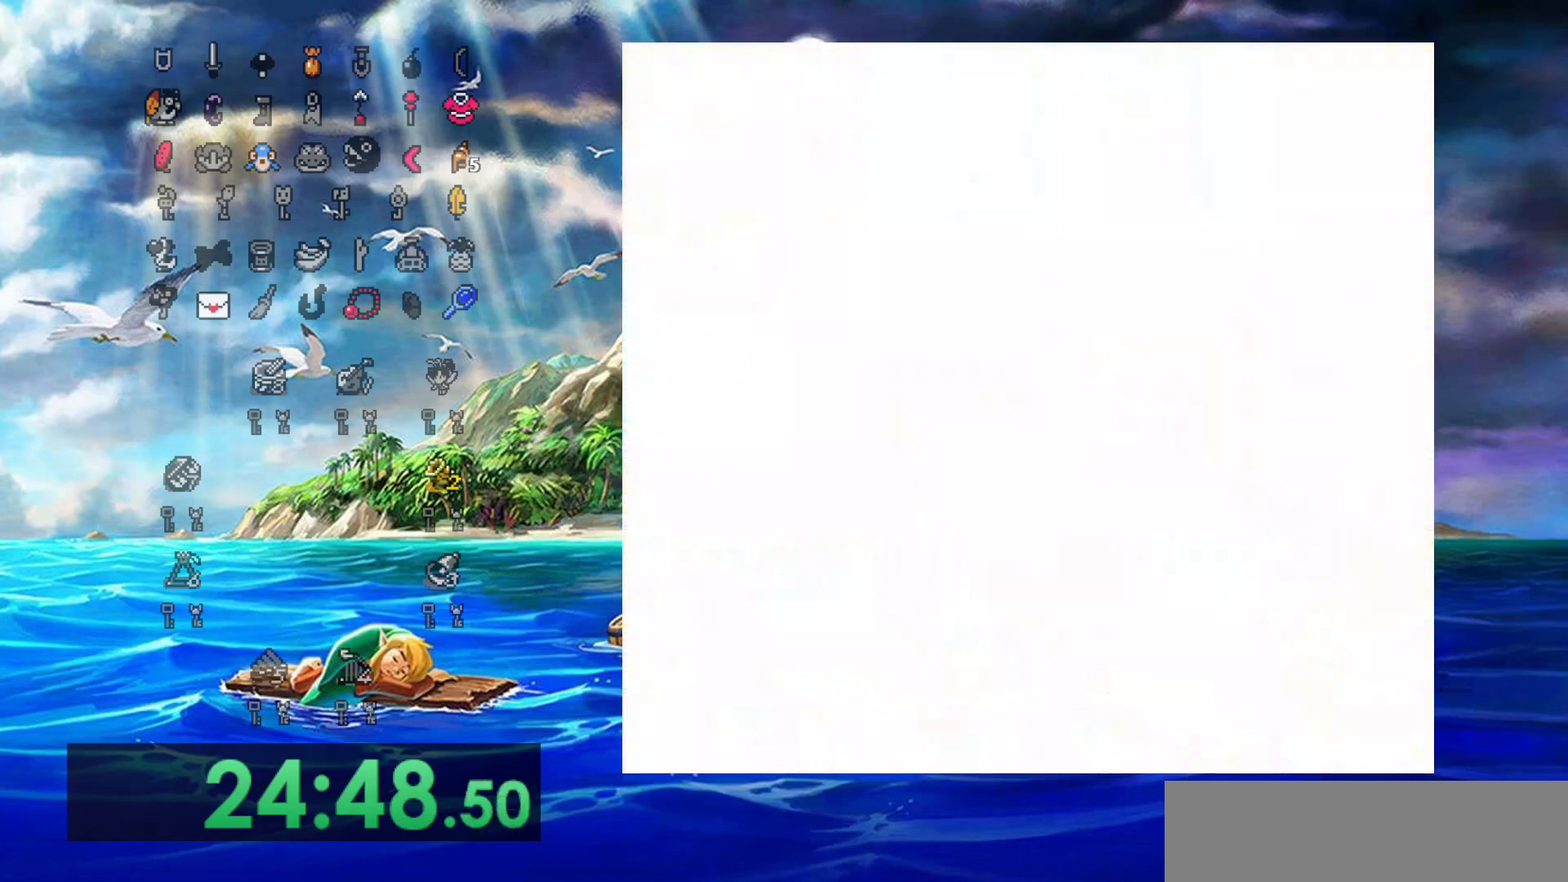
{"dt_ms": 500, "buttons": [], "events": []}
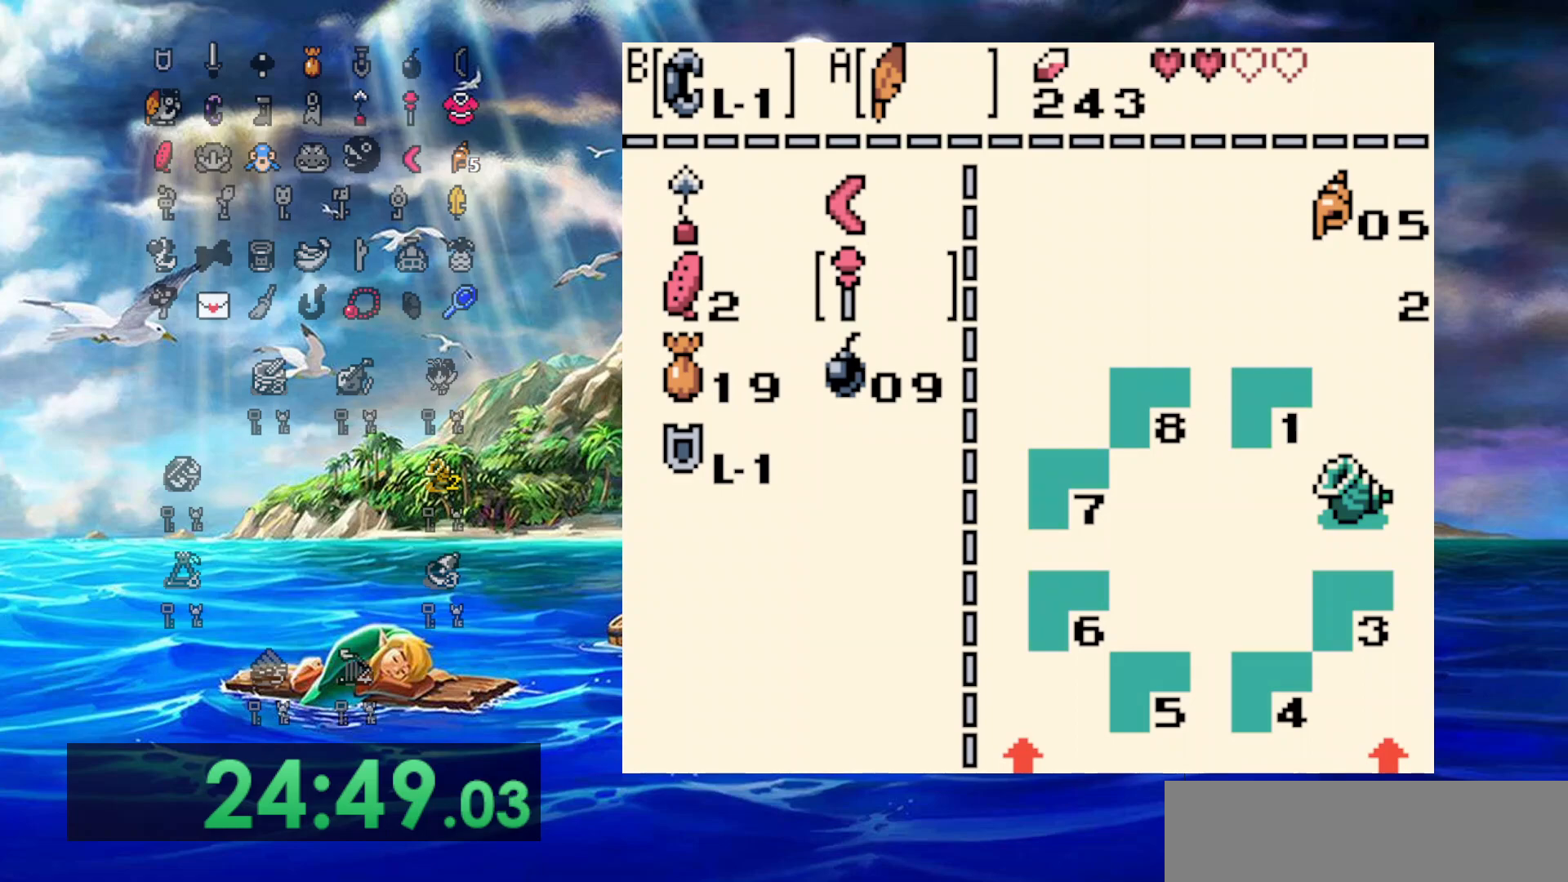
{"dt_ms": 500, "buttons": ["B"], "events": [[317, "DPAD_LEFT", "down"], [450, "DPAD_LEFT", "up"], [483, "B", "down"]]}
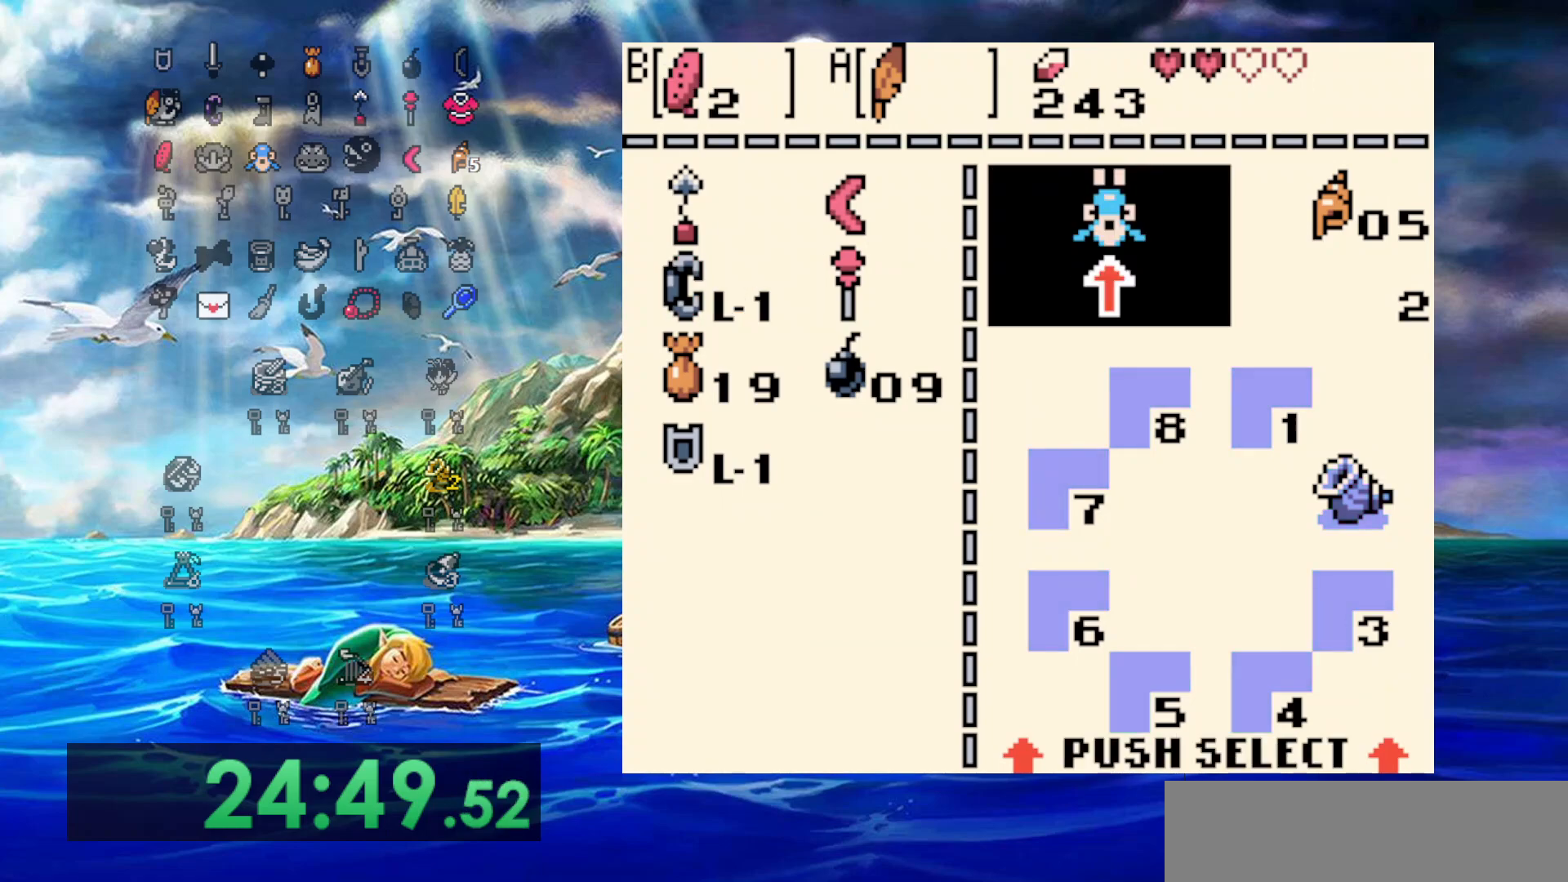
{"dt_ms": 1000, "buttons": [], "events": [[50, "B", "up"], [733, "B", "down"], [800, "B", "up"], [883, "B", "down"], [967, "B", "up"]]}
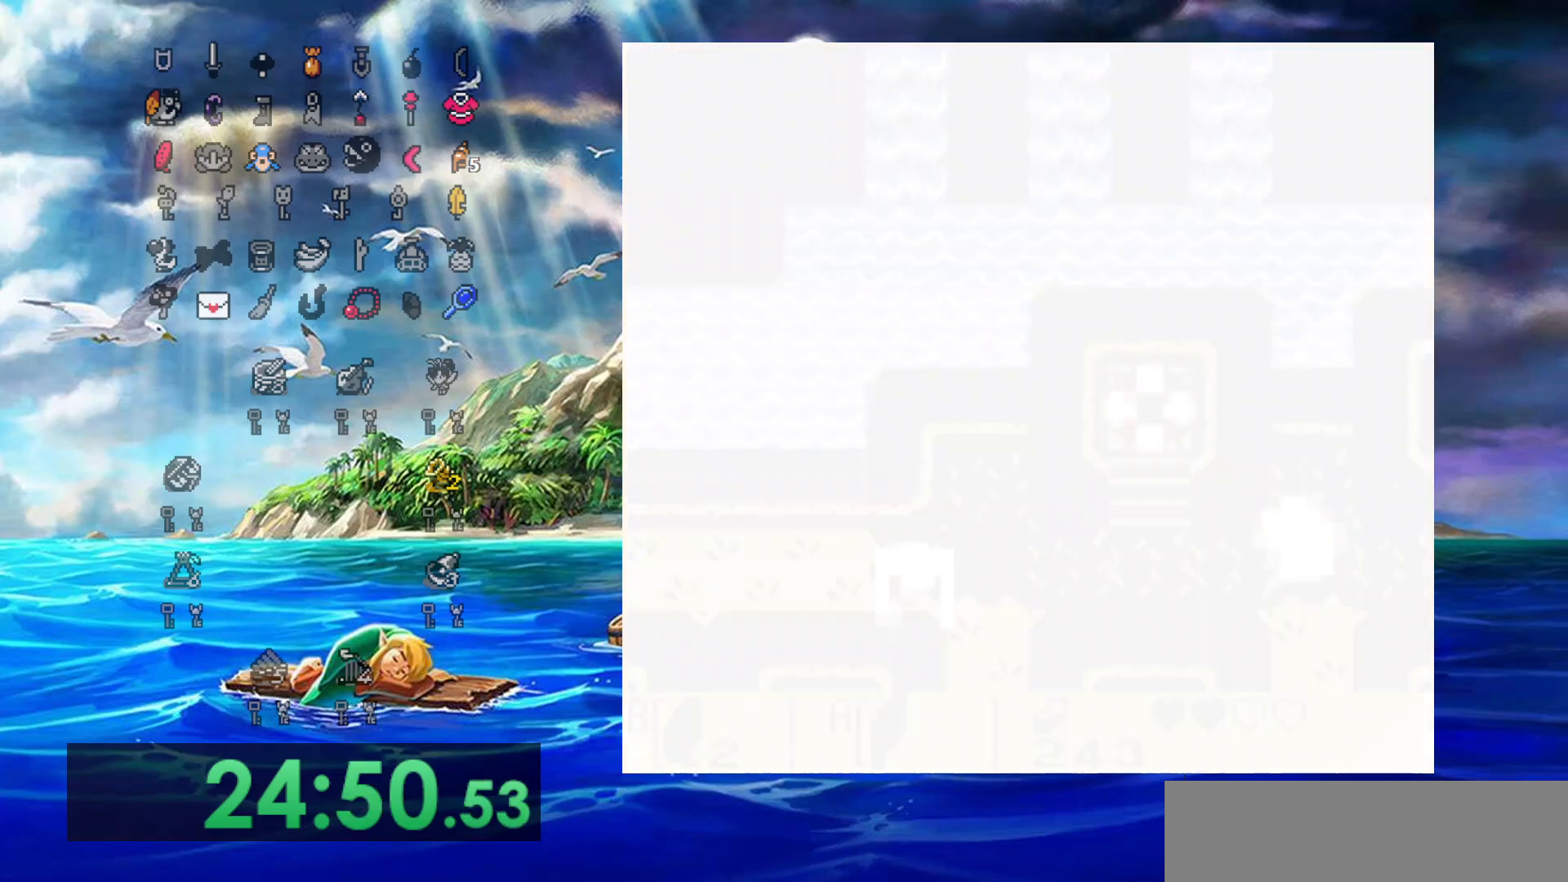
{"dt_ms": 500, "buttons": ["B"], "events": [[33, "B", "down"], [83, "B", "up"], [183, "B", "down"], [250, "B", "up"], [333, "B", "down"], [400, "B", "up"], [450, "B", "down"]]}
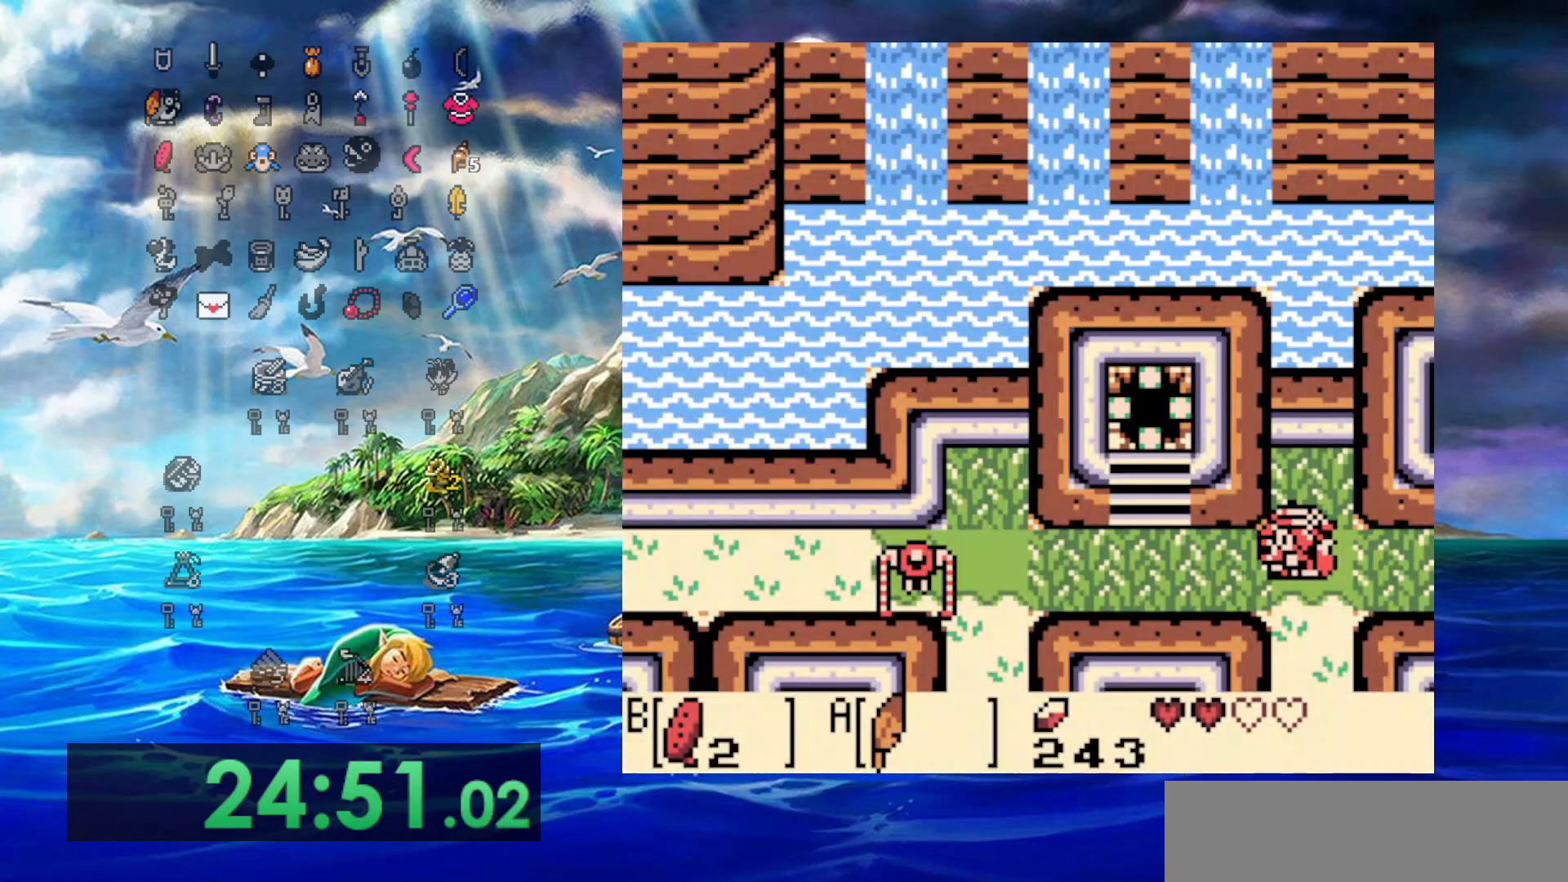
{"dt_ms": 500, "buttons": [], "events": [[50, "B", "up"]]}